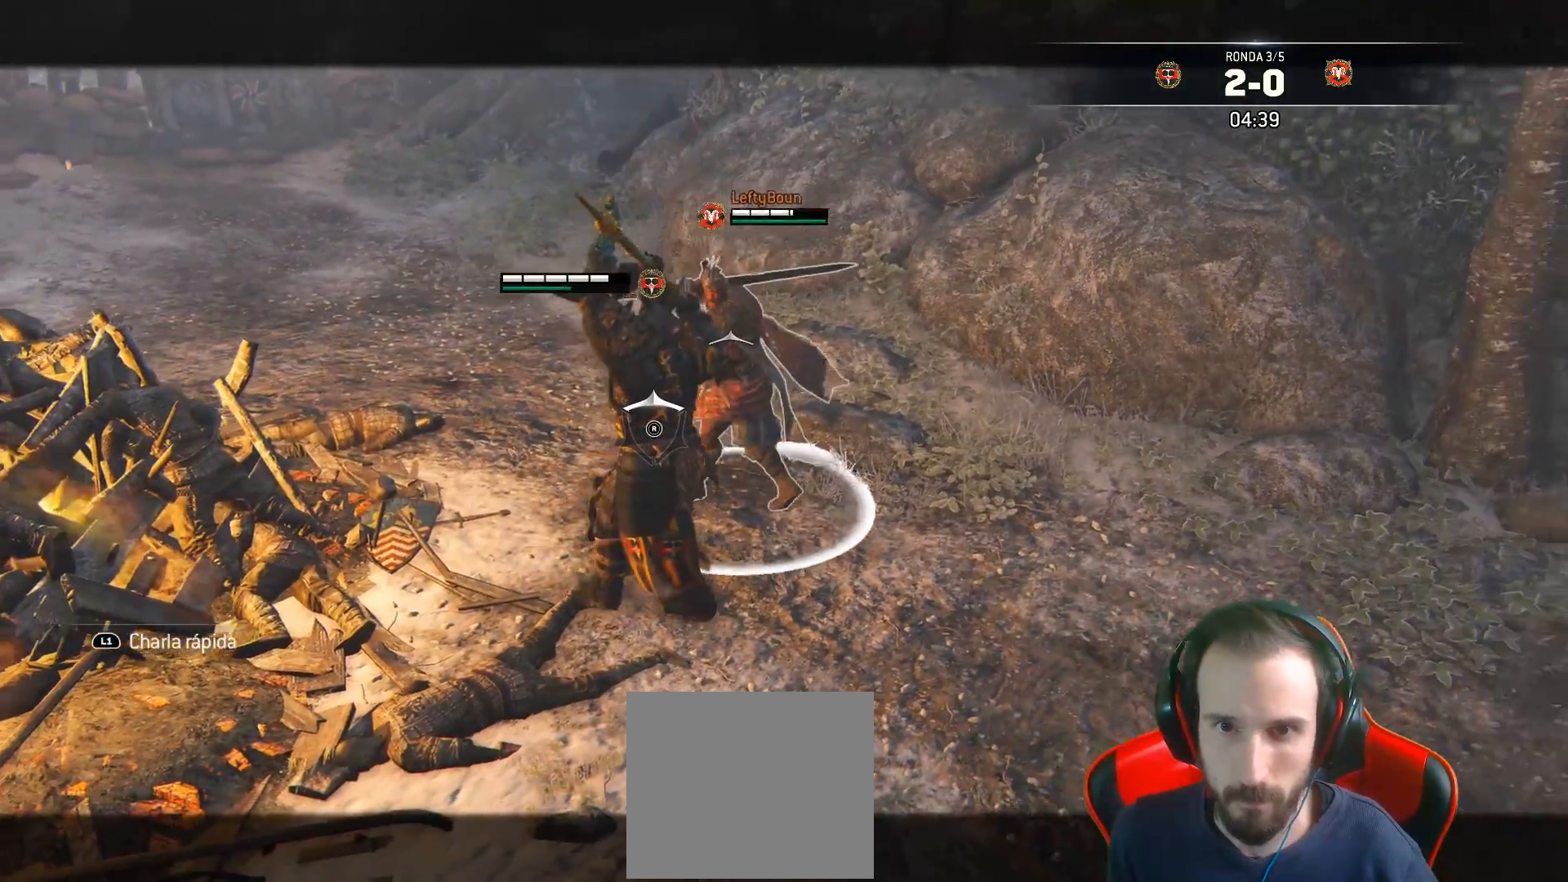
Gameplay with a controller (PlayStation layout); each line is a JSON object with the inputs held at the frame after it. "events" lists button and stick changes between this image and that frame as [ms after this image, input, new state], when the widget could be followed in between.
{"buttons": ["L2", "R1"], "left_stick": "right", "right_stick": "center", "events": [[433, "R1", "down"]]}
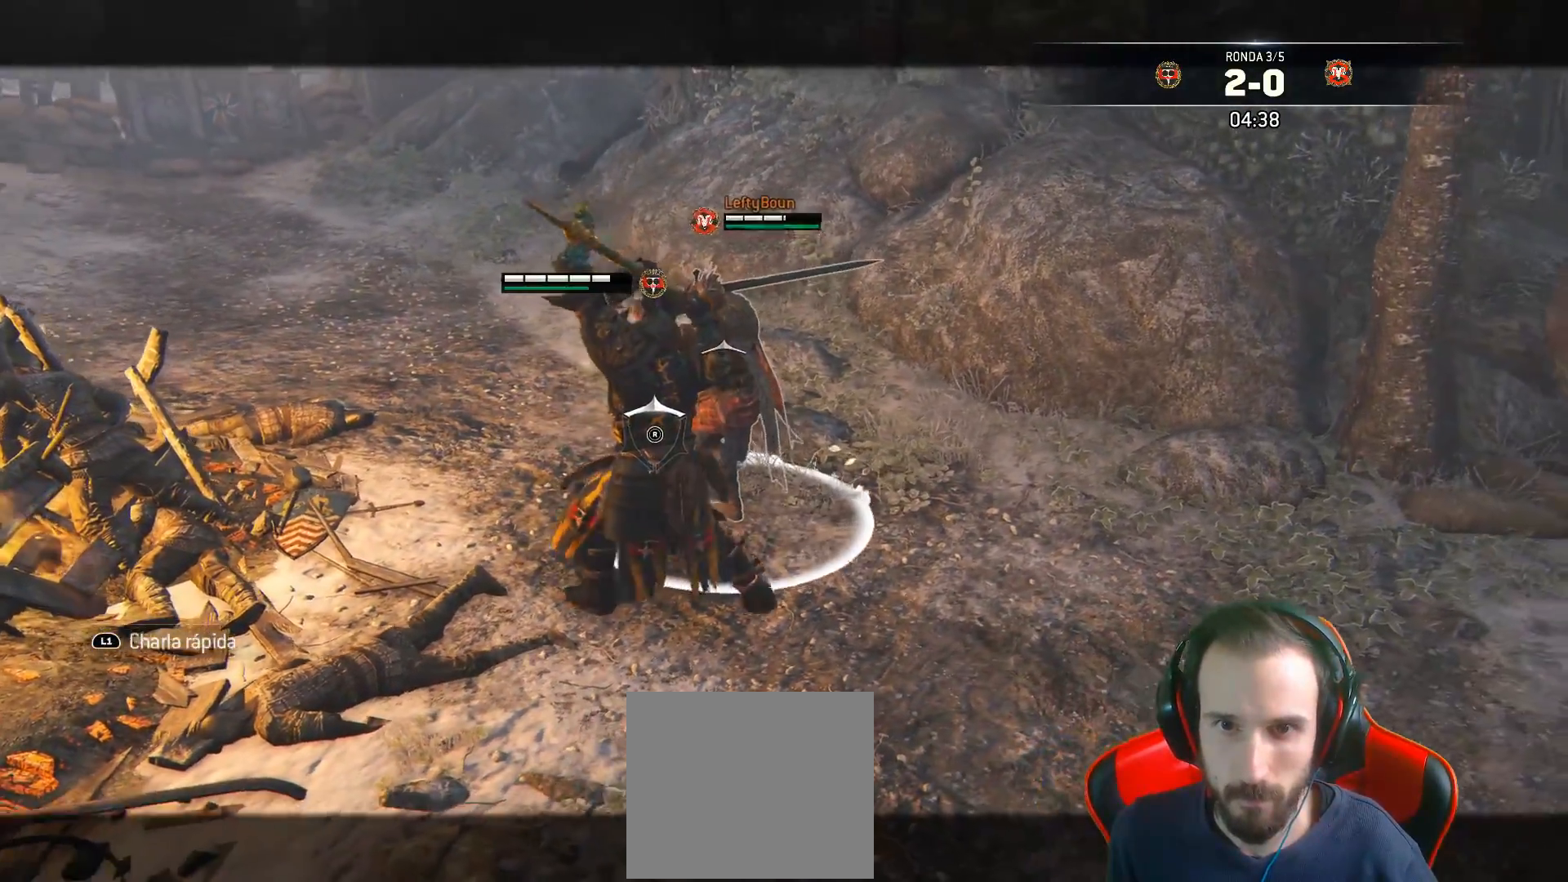
{"buttons": ["L2"], "left_stick": "up-right", "right_stick": "center", "events": [[33, "R1", "up"], [300, "left_stick", "up-right"]]}
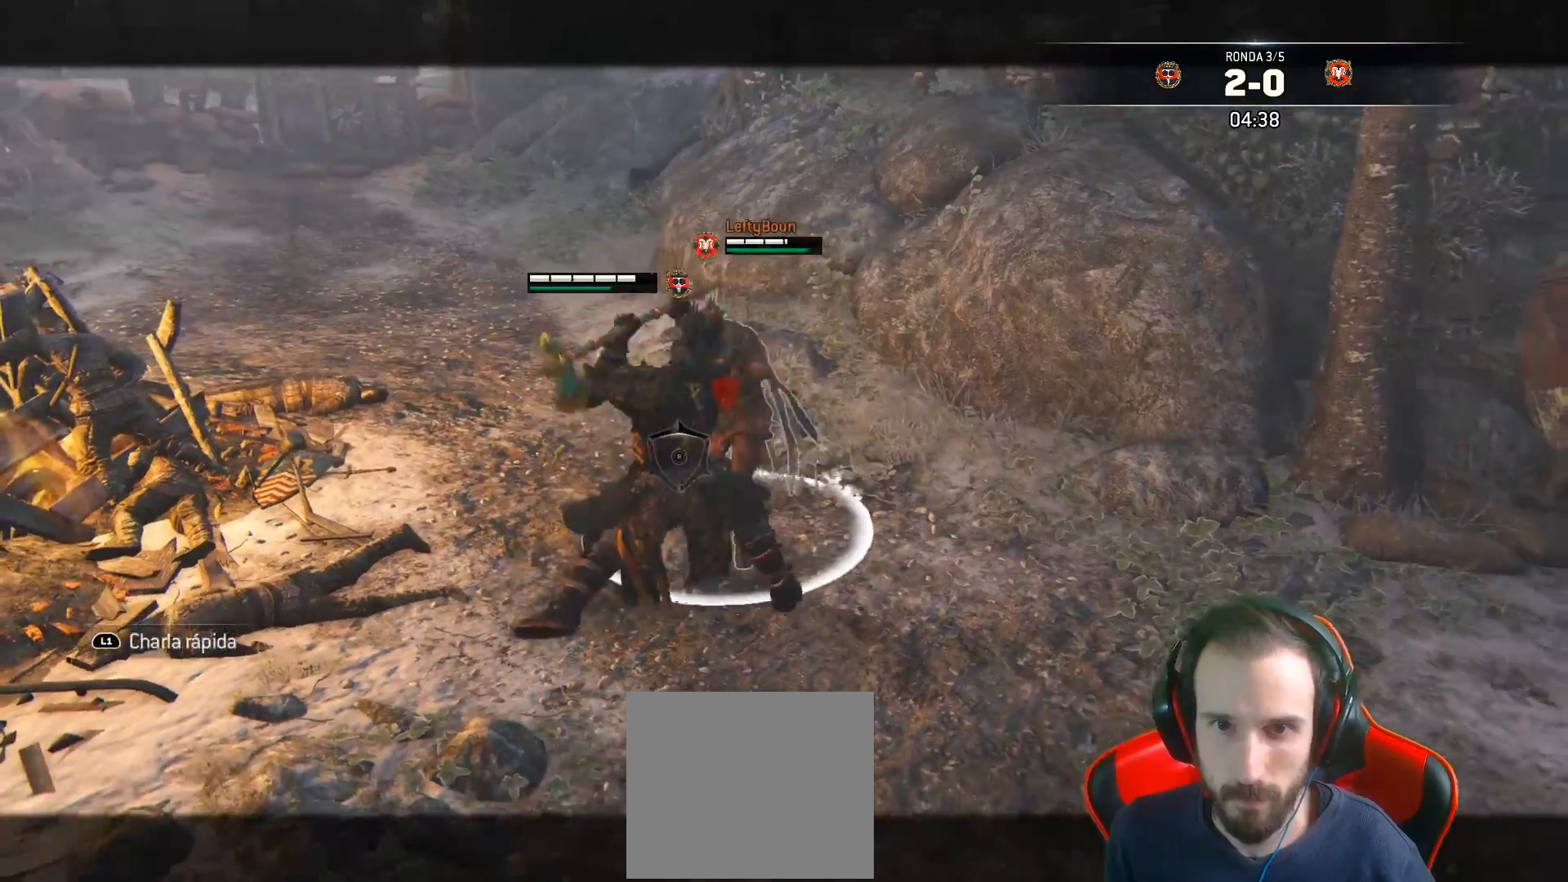
{"buttons": ["L2"], "left_stick": "down", "right_stick": "center", "events": [[300, "left_stick", "center"], [433, "left_stick", "down"]]}
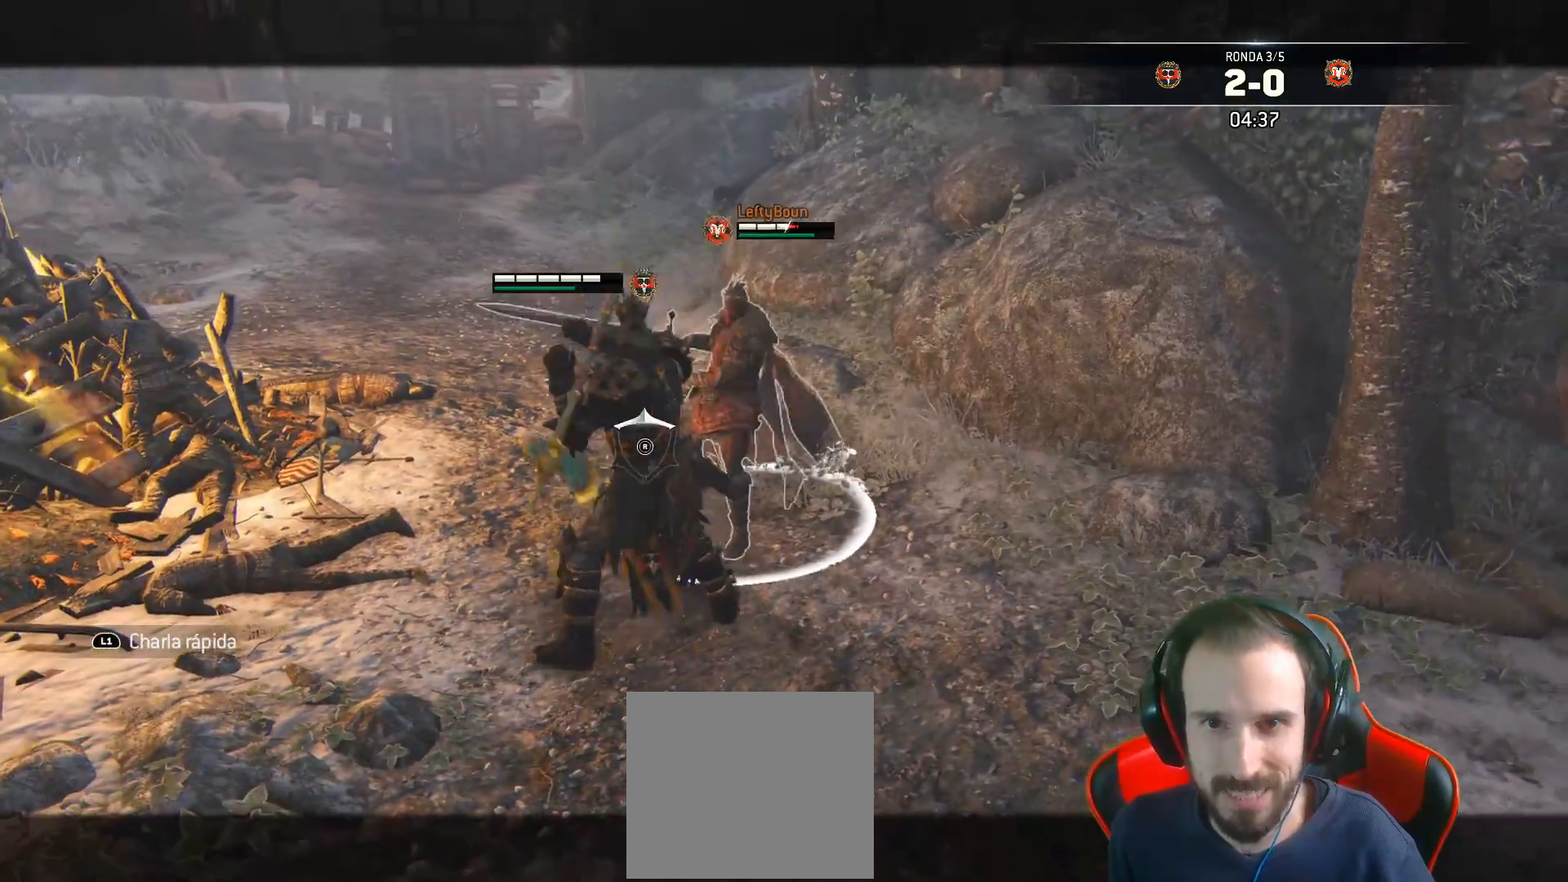
{"buttons": ["L2", "L3"], "left_stick": "down-left", "right_stick": "center", "events": [[17, "L3", "down"], [150, "left_stick", "down-left"]]}
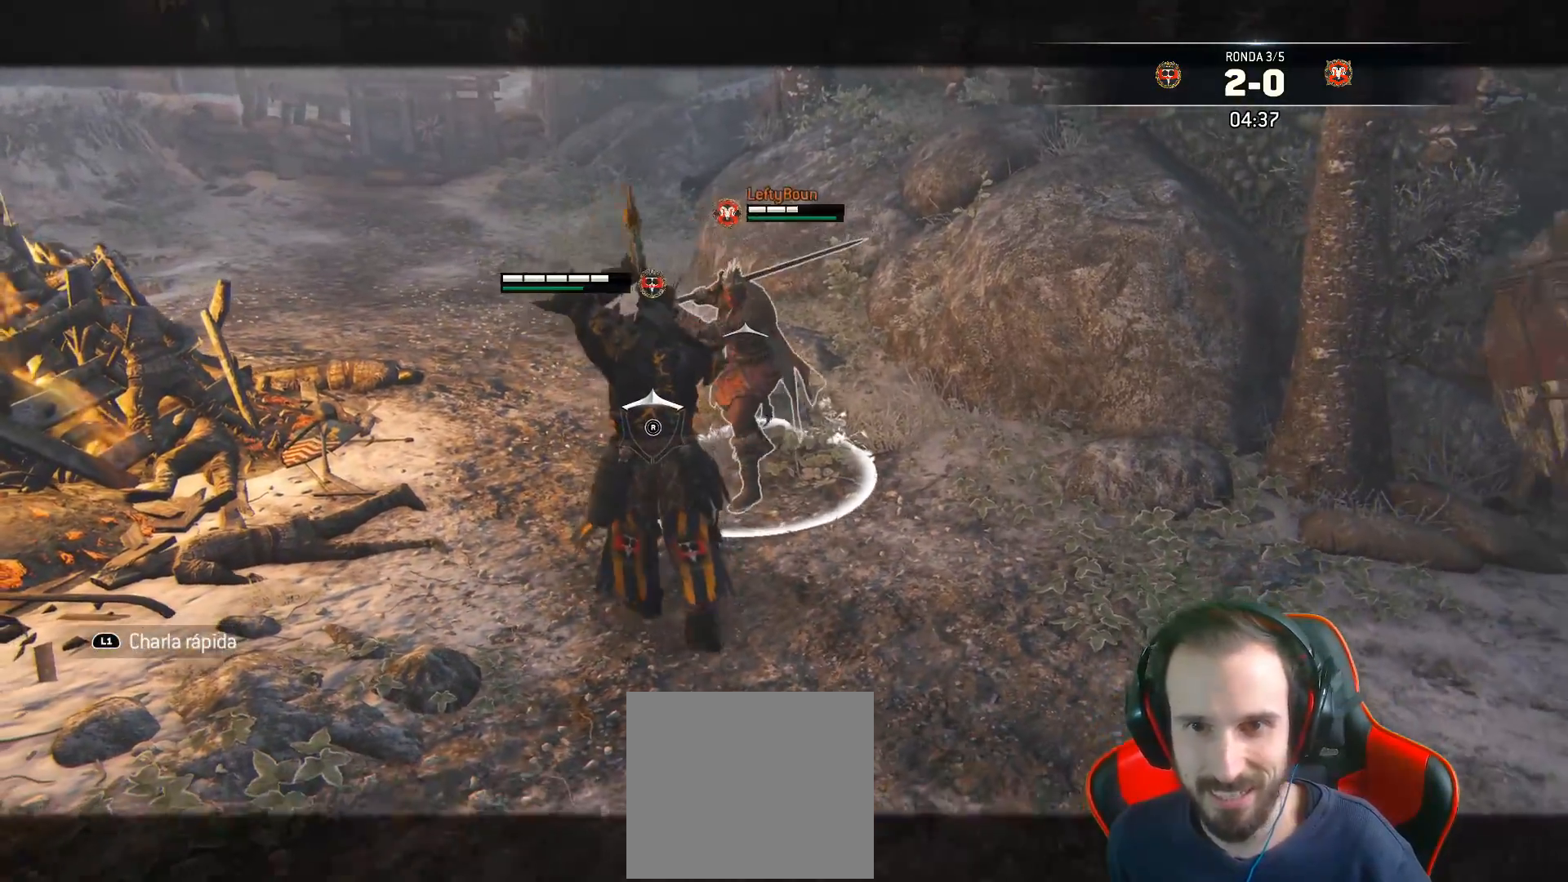
{"buttons": ["L2", "L3"], "left_stick": "down-left", "right_stick": "center", "events": []}
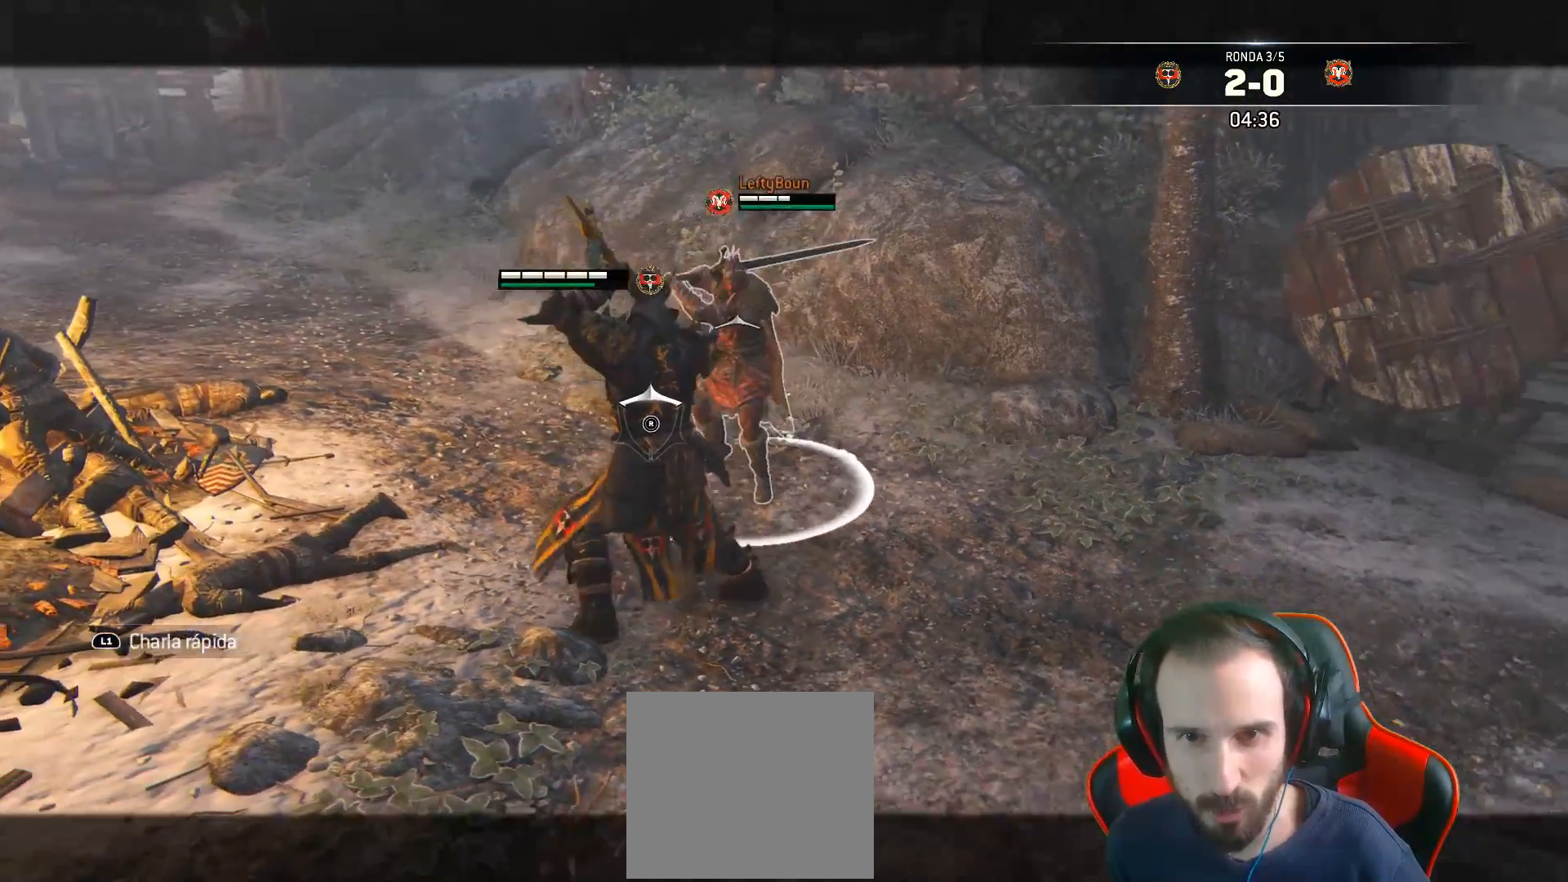
{"buttons": ["SQUARE", "L2", "L3"], "left_stick": "right", "right_stick": "center", "events": [[50, "left_stick", "down"], [333, "left_stick", "down-right"], [467, "SQUARE", "down"], [483, "left_stick", "right"]]}
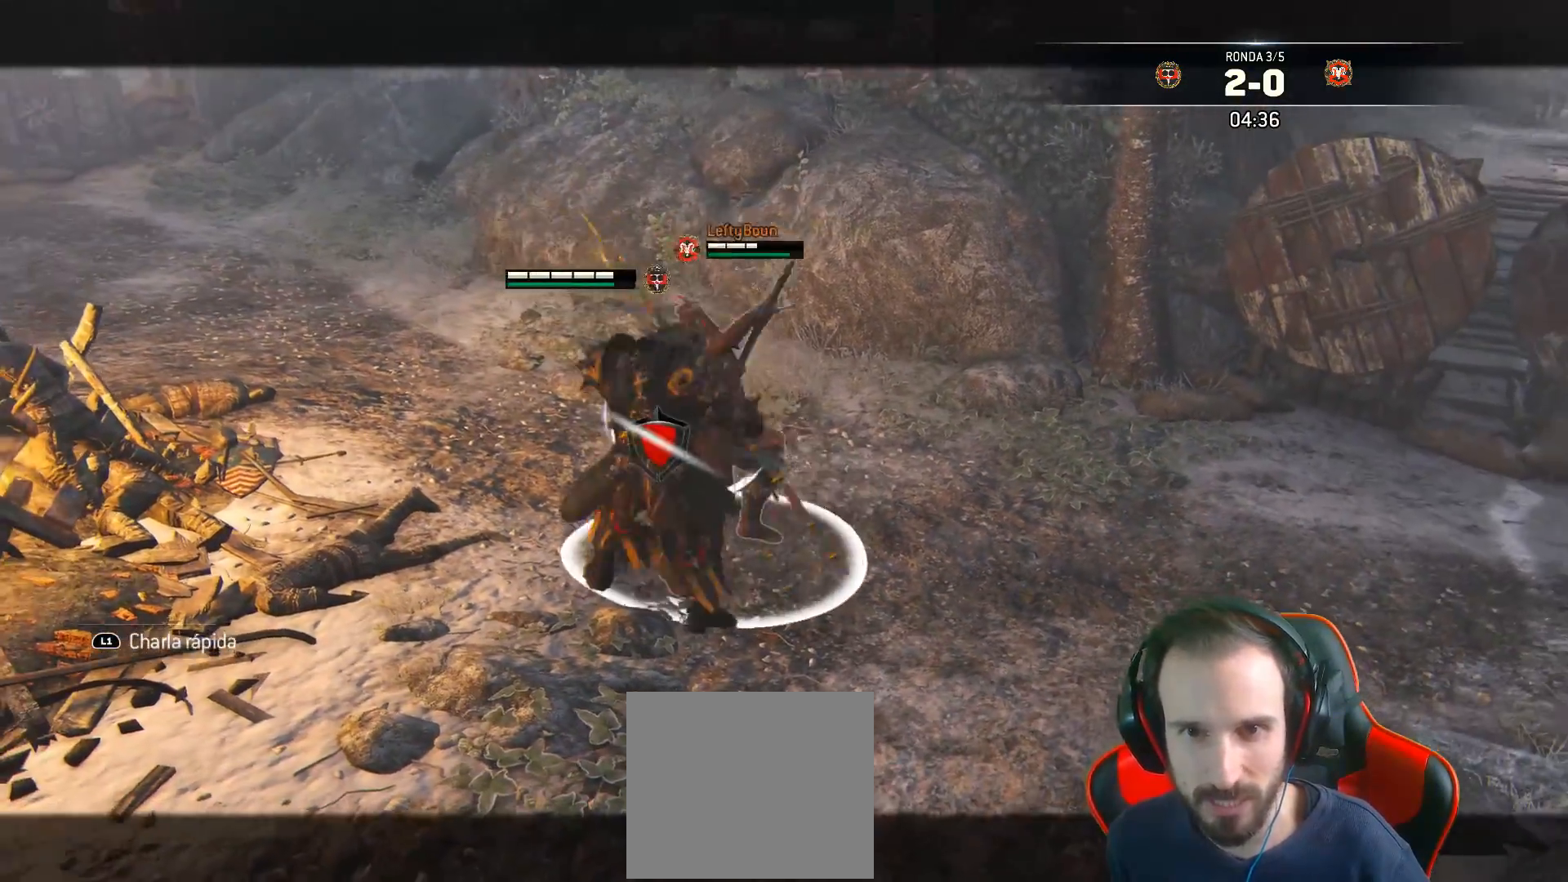
{"buttons": ["L2"], "left_stick": "up-right", "right_stick": "center", "events": [[33, "SQUARE", "up"], [67, "SQUARE", "down"], [133, "SQUARE", "up"], [167, "left_stick", "up-right"], [500, "L3", "up"]]}
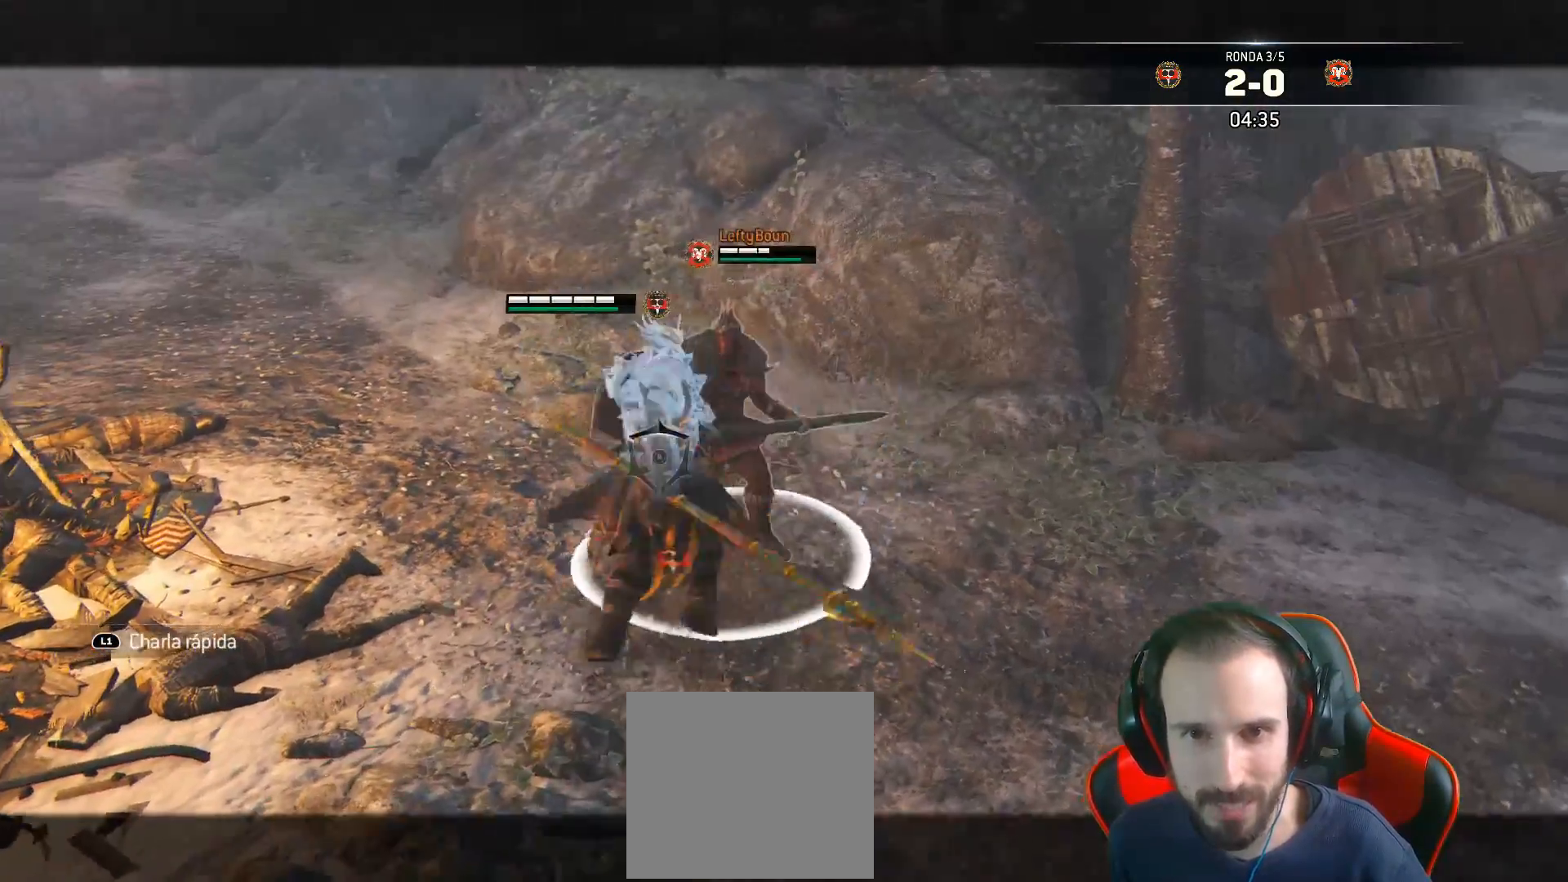
{"buttons": ["L2", "L3"], "left_stick": "down-right", "right_stick": "center", "events": [[217, "L3", "down"], [217, "left_stick", "down-right"]]}
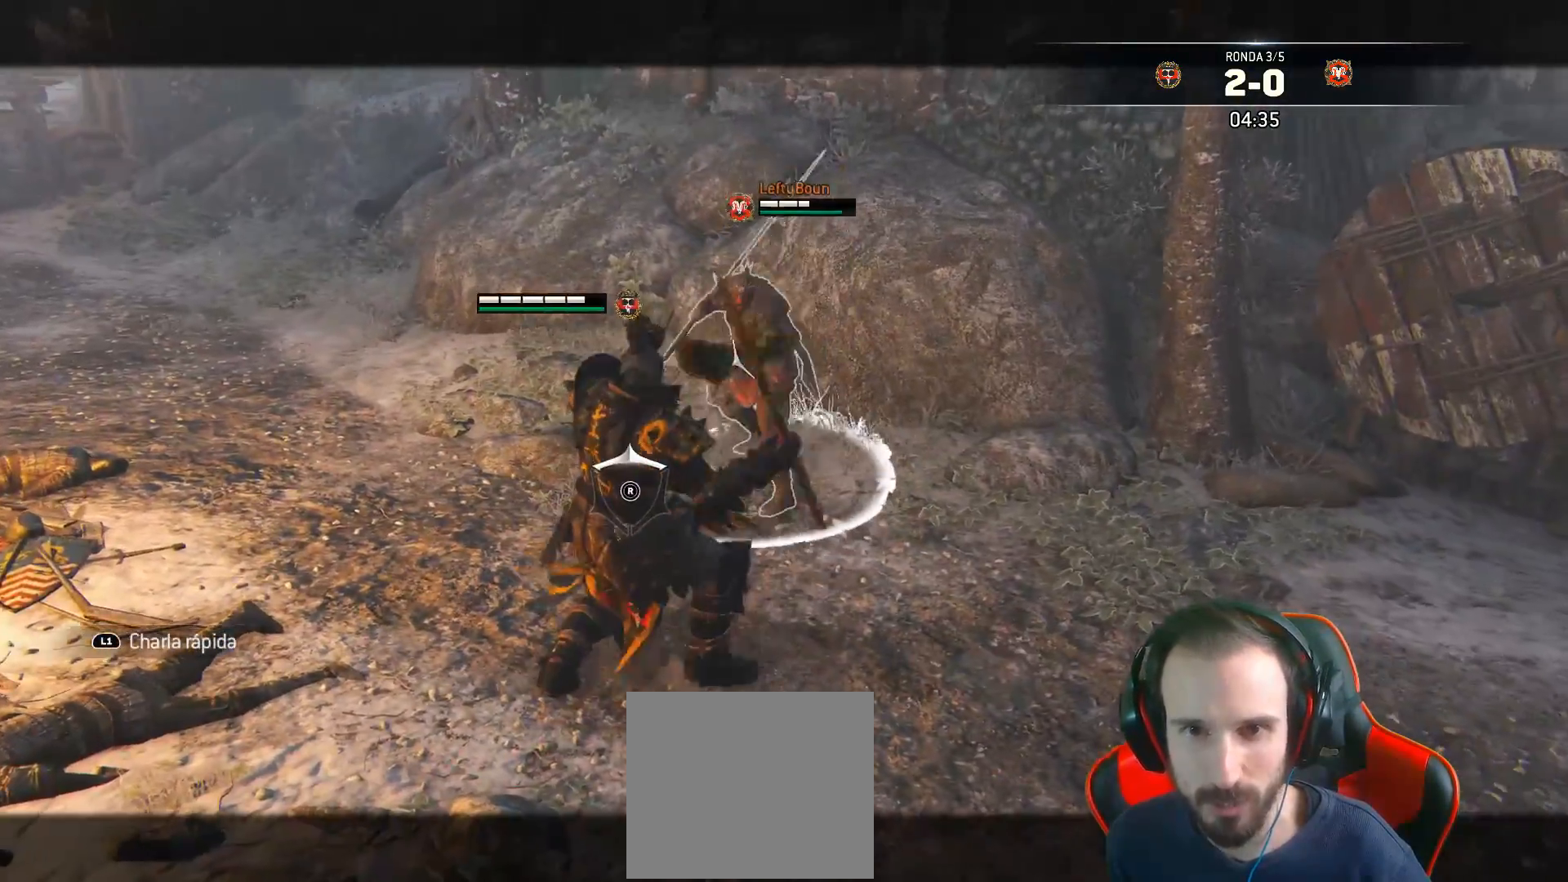
{"buttons": ["L2", "L3"], "left_stick": "down-right", "right_stick": "center", "events": []}
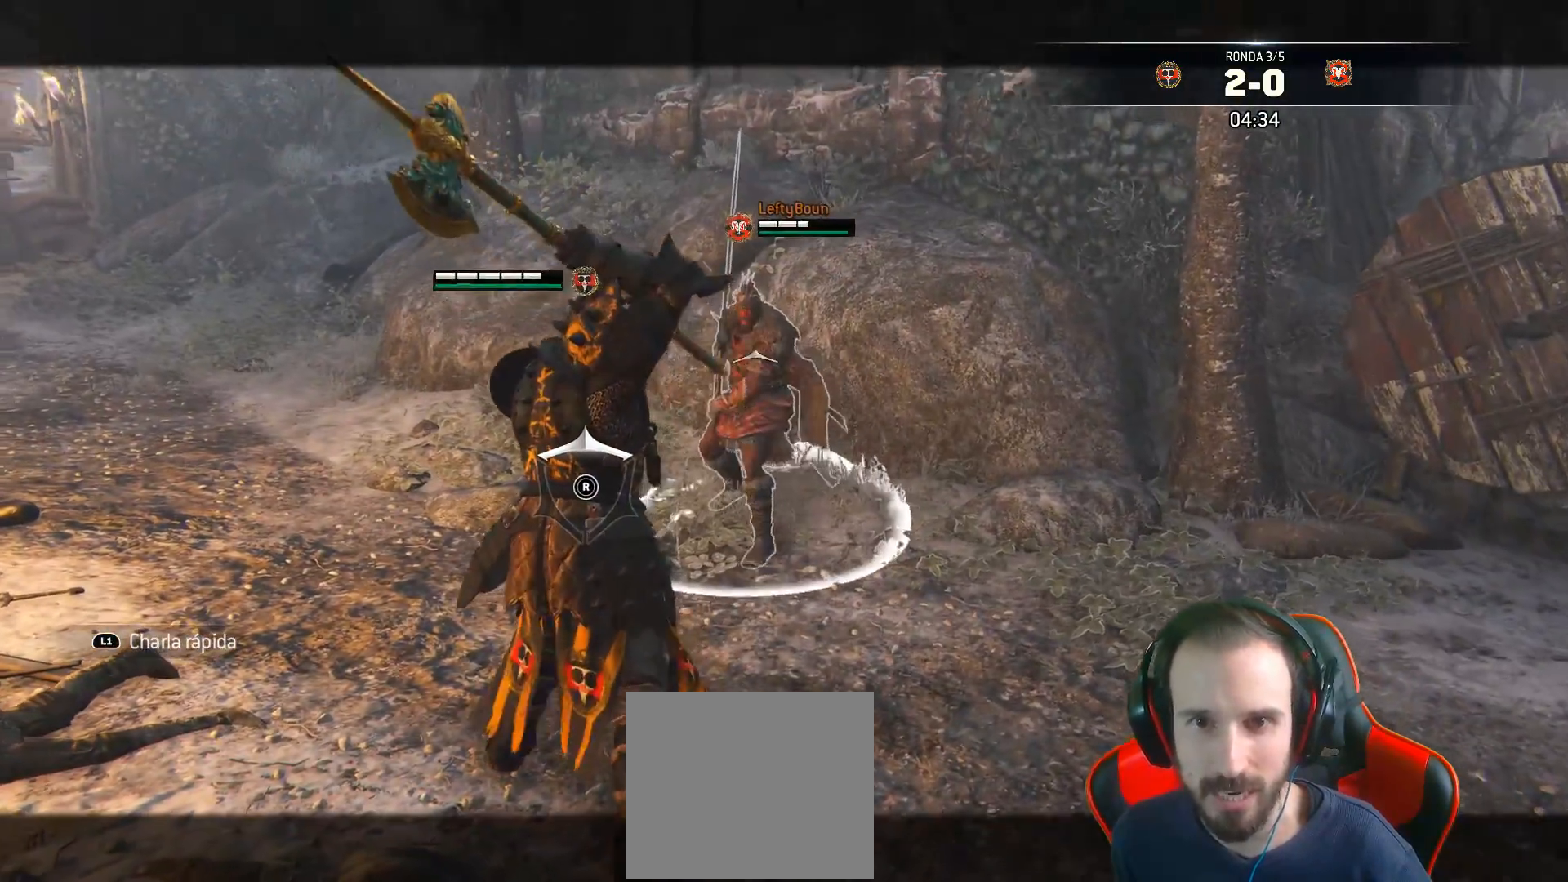
{"buttons": ["L2", "L3"], "left_stick": "down", "right_stick": "center", "events": [[100, "left_stick", "down"], [167, "CROSS", "down"], [333, "CROSS", "up"]]}
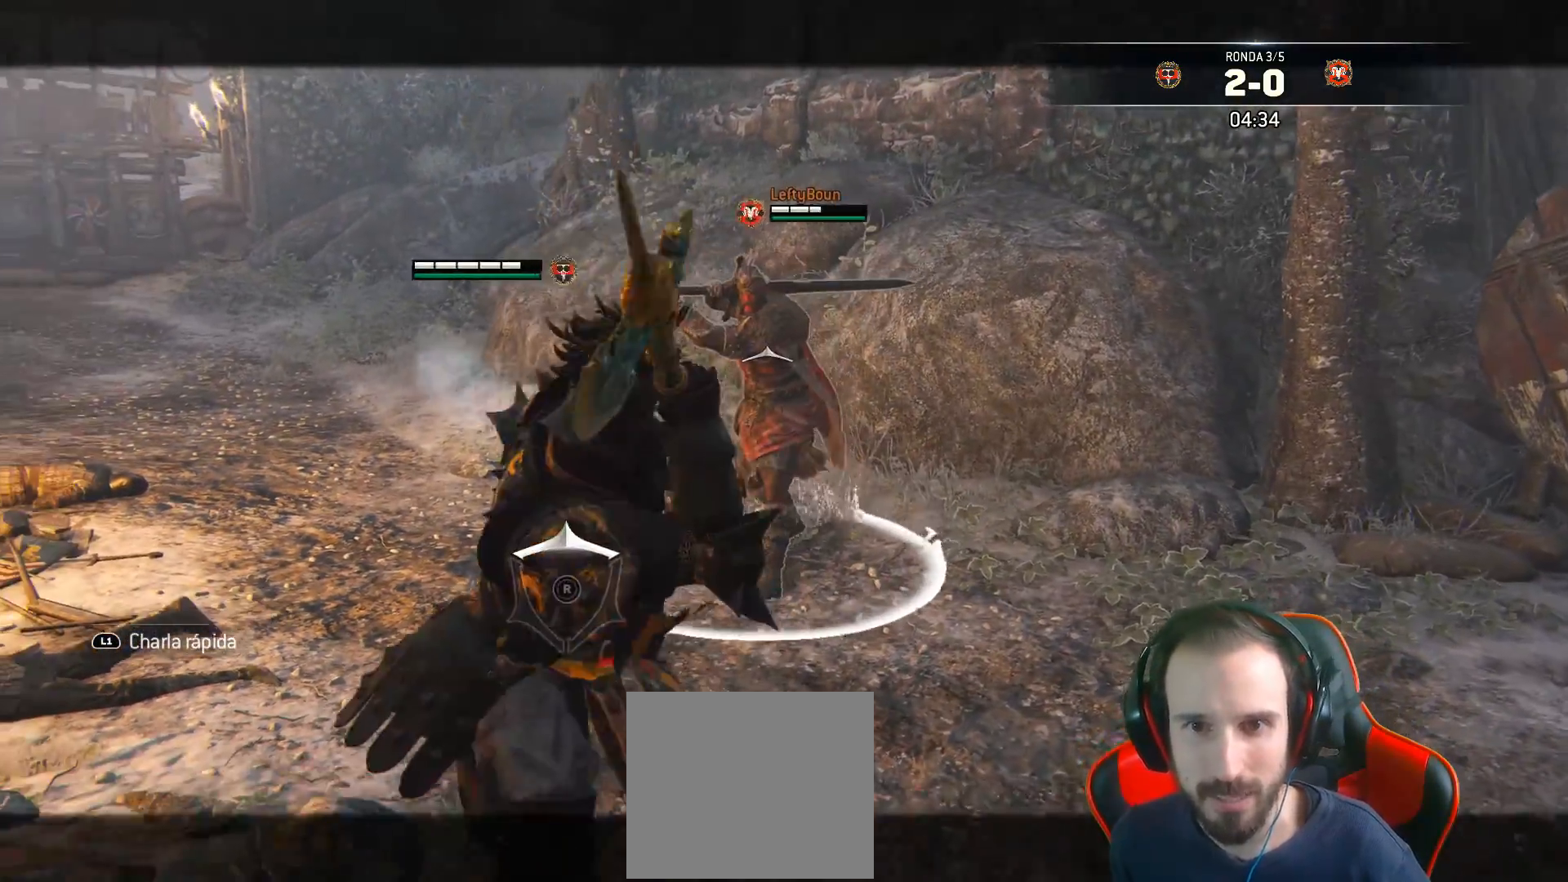
{"buttons": ["L2"], "left_stick": "up", "right_stick": "center", "events": [[67, "L3", "up"], [333, "left_stick", "center"], [383, "left_stick", "up"]]}
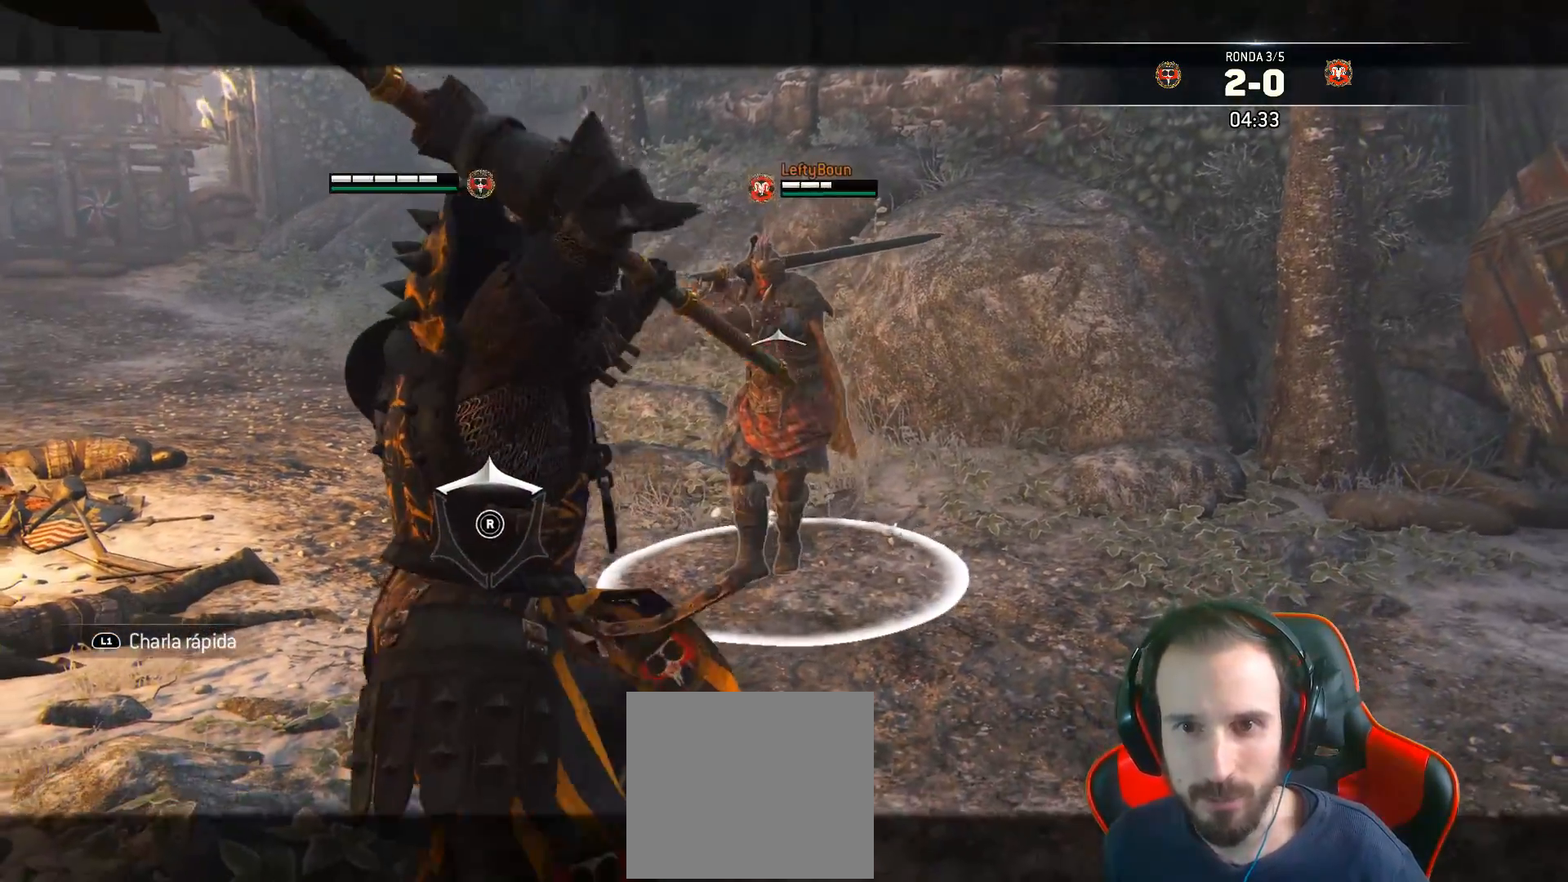
{"buttons": ["L2", "L3", "R3"], "left_stick": "up", "right_stick": "right", "events": [[33, "R1", "down"], [117, "R1", "up"], [267, "L3", "down"], [267, "right_stick", "right"], [433, "R3", "down"]]}
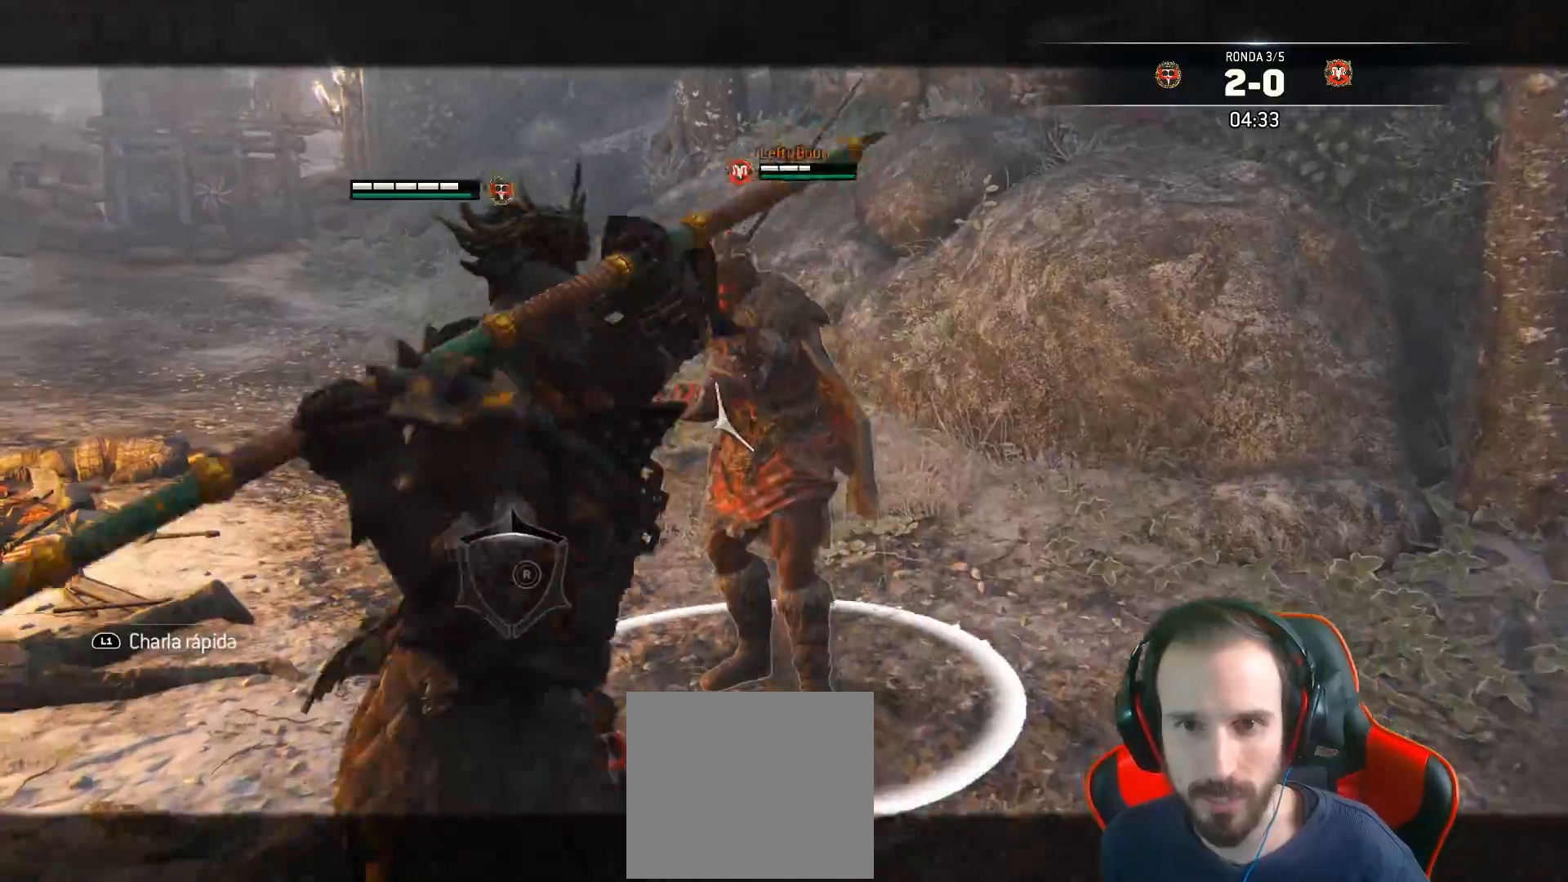
{"buttons": ["L2"], "left_stick": "up", "right_stick": "center", "events": [[133, "R3", "up"], [367, "right_stick", "center"], [450, "L3", "up"]]}
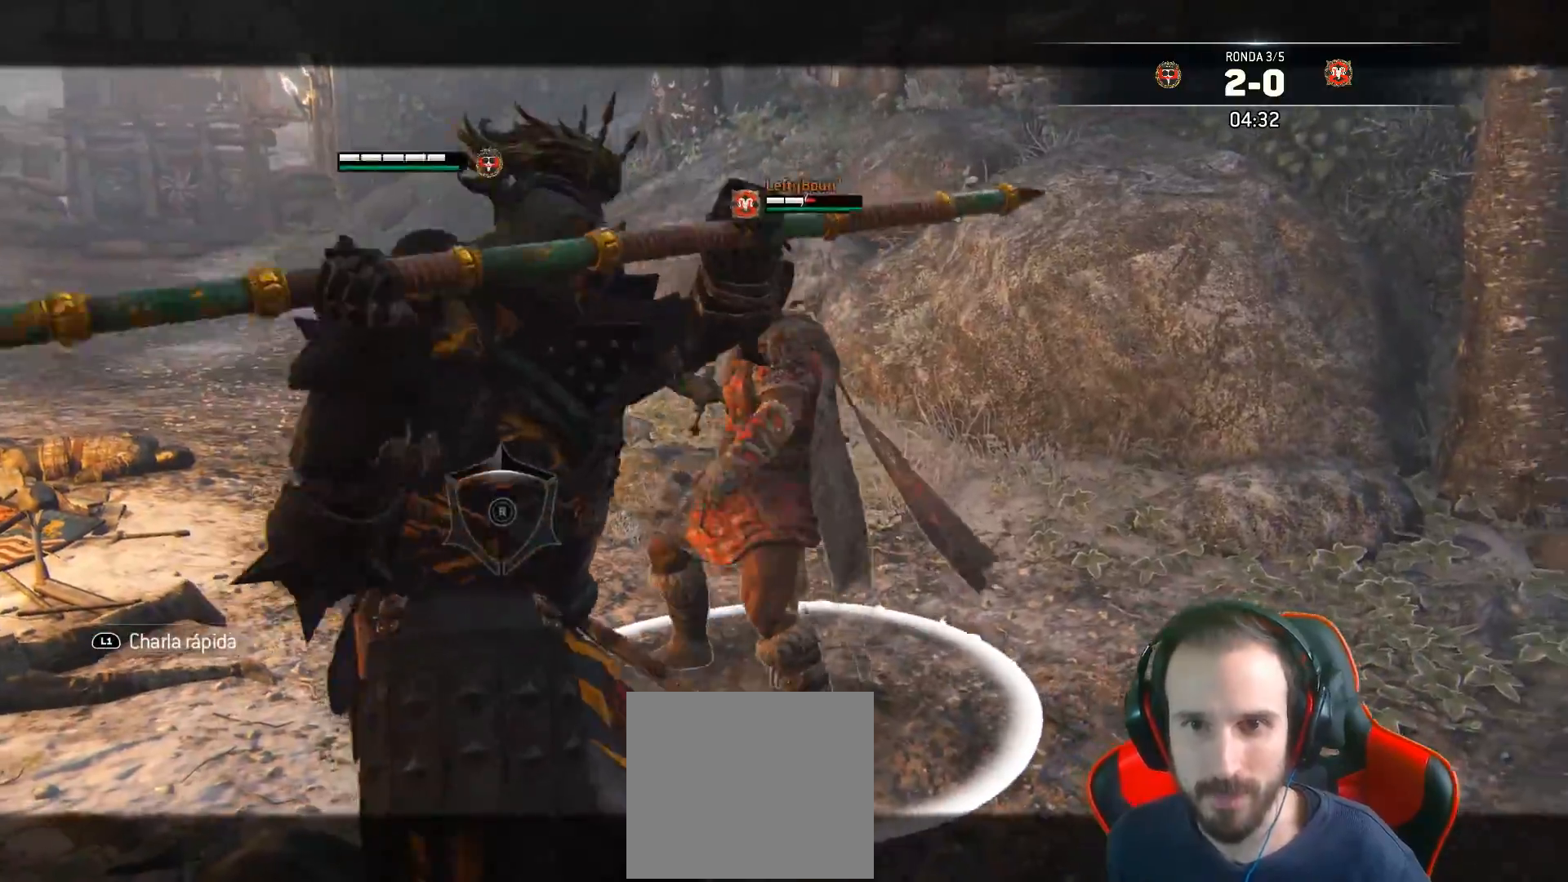
{"buttons": ["L2", "L3"], "left_stick": "up-right", "right_stick": "center", "events": [[167, "L3", "down"], [200, "SQUARE", "down"], [233, "left_stick", "up-right"], [283, "SQUARE", "up"], [333, "SQUARE", "down"], [367, "SQUARE", "up"], [417, "SQUARE", "down"], [483, "SQUARE", "up"]]}
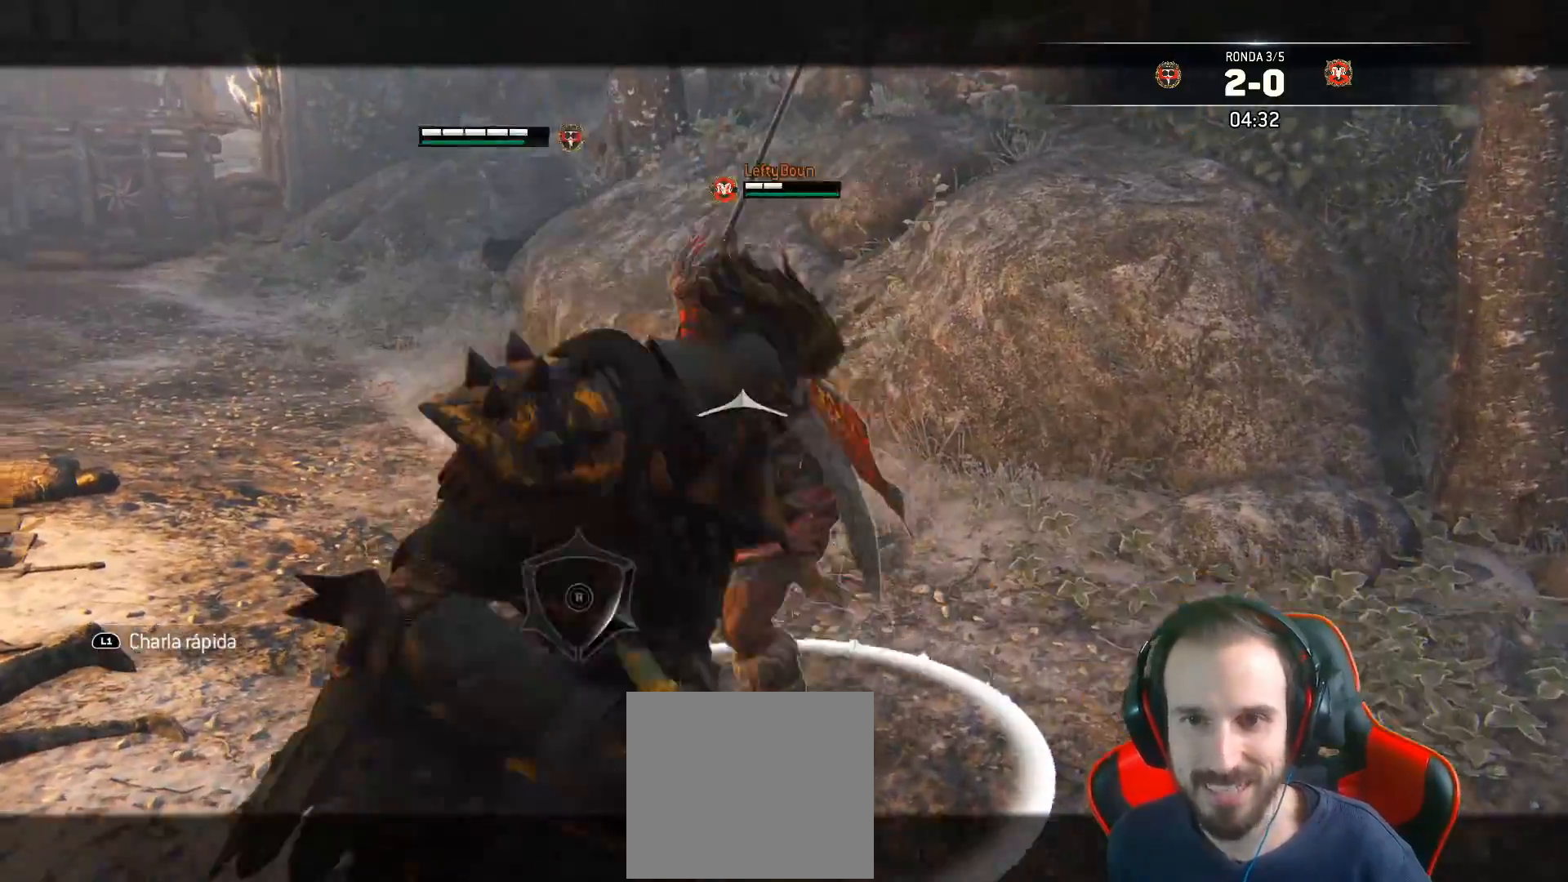
{"buttons": ["SQUARE", "L2", "L3"], "left_stick": "up-right", "right_stick": "center", "events": [[50, "SQUARE", "down"]]}
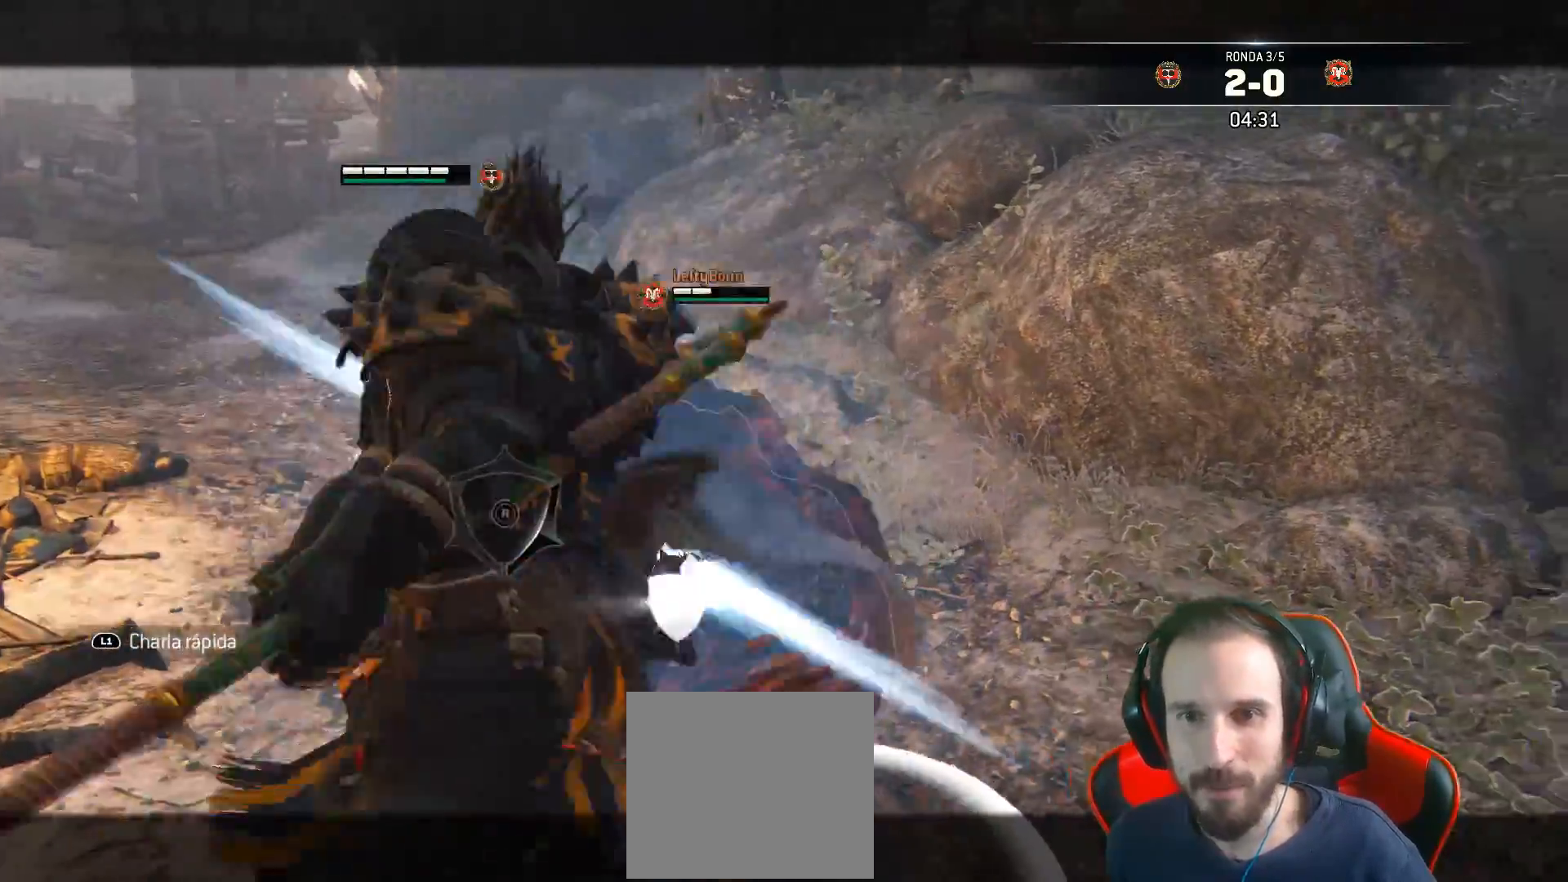
{"buttons": ["L2", "L3"], "left_stick": "down-left", "right_stick": "center", "events": [[333, "L3", "up"], [350, "SQUARE", "up"], [367, "left_stick", "down"], [450, "L3", "down"], [483, "left_stick", "down-left"]]}
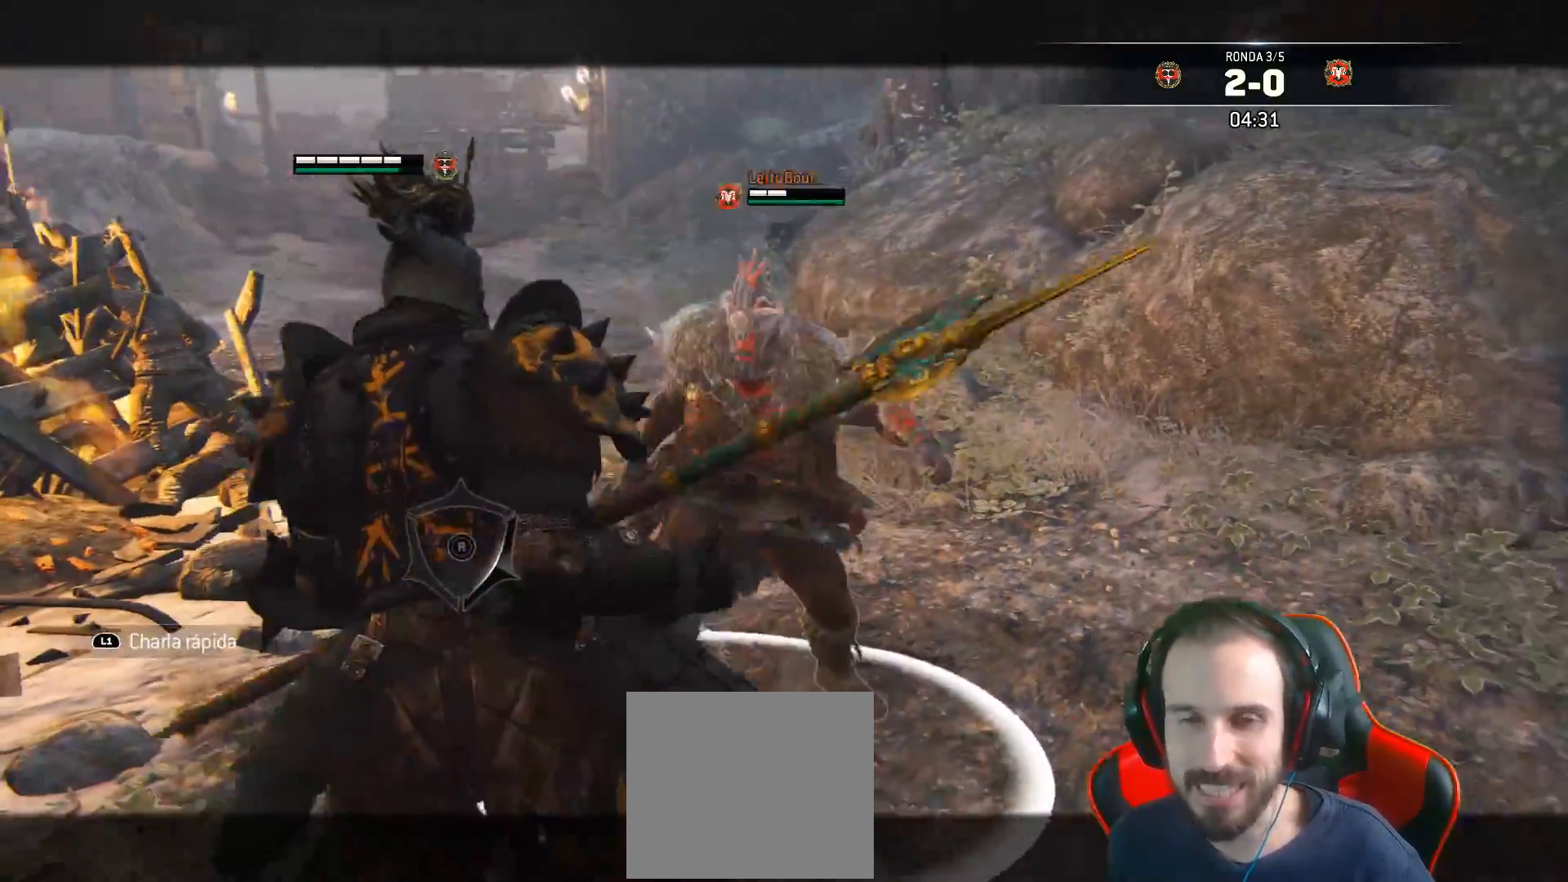
{"buttons": ["L2", "L3"], "left_stick": "down-left", "right_stick": "center", "events": [[50, "CROSS", "down"], [267, "CROSS", "up"]]}
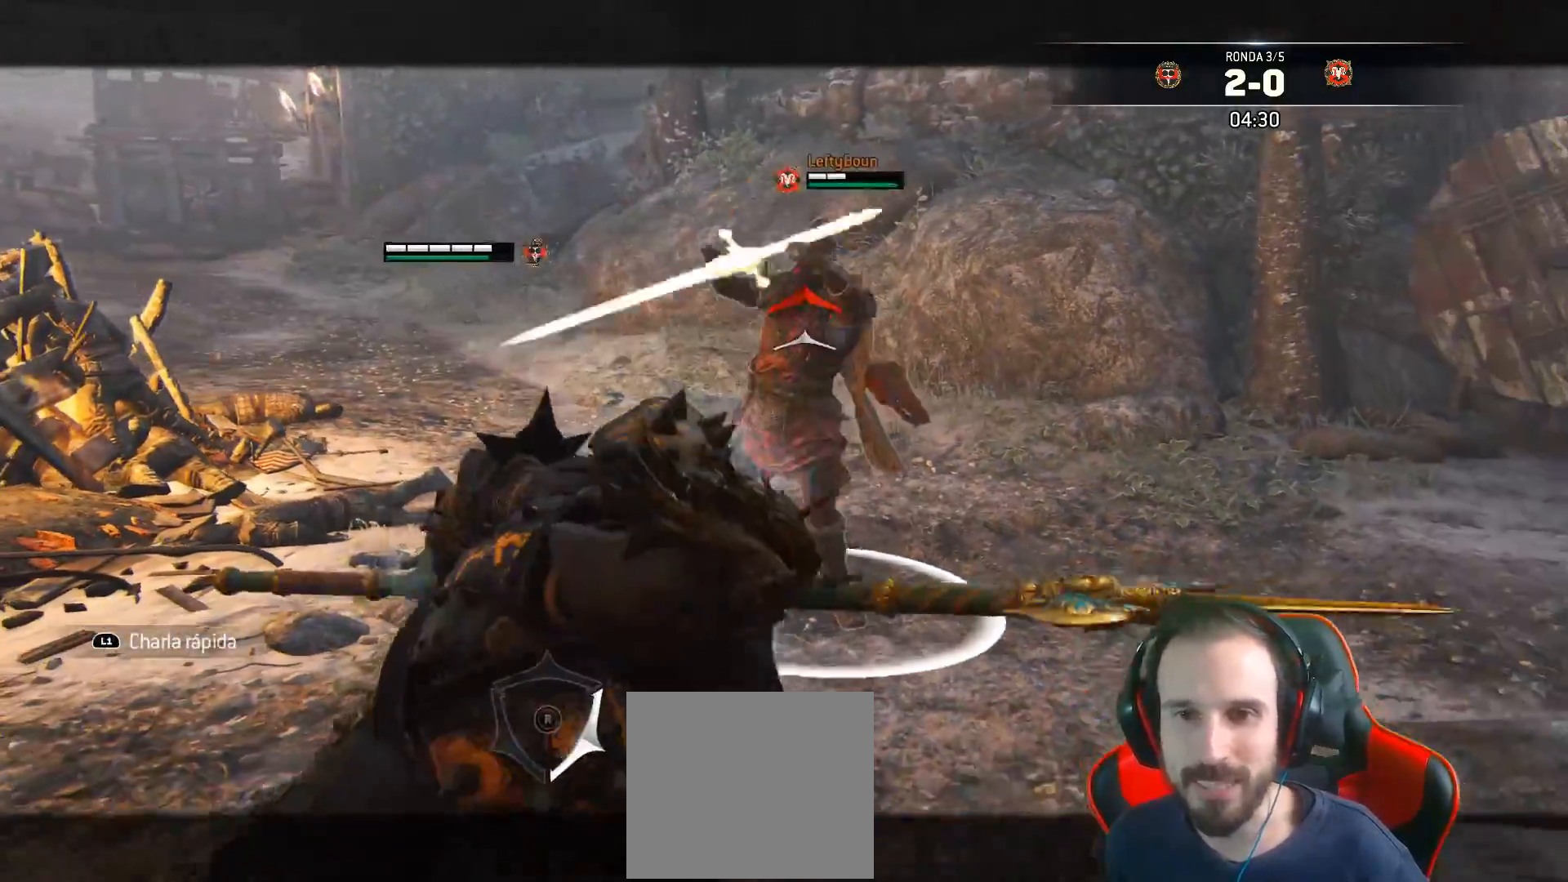
{"buttons": ["L2", "L3"], "left_stick": "down-left", "right_stick": "up-right", "events": [[300, "right_stick", "up-right"]]}
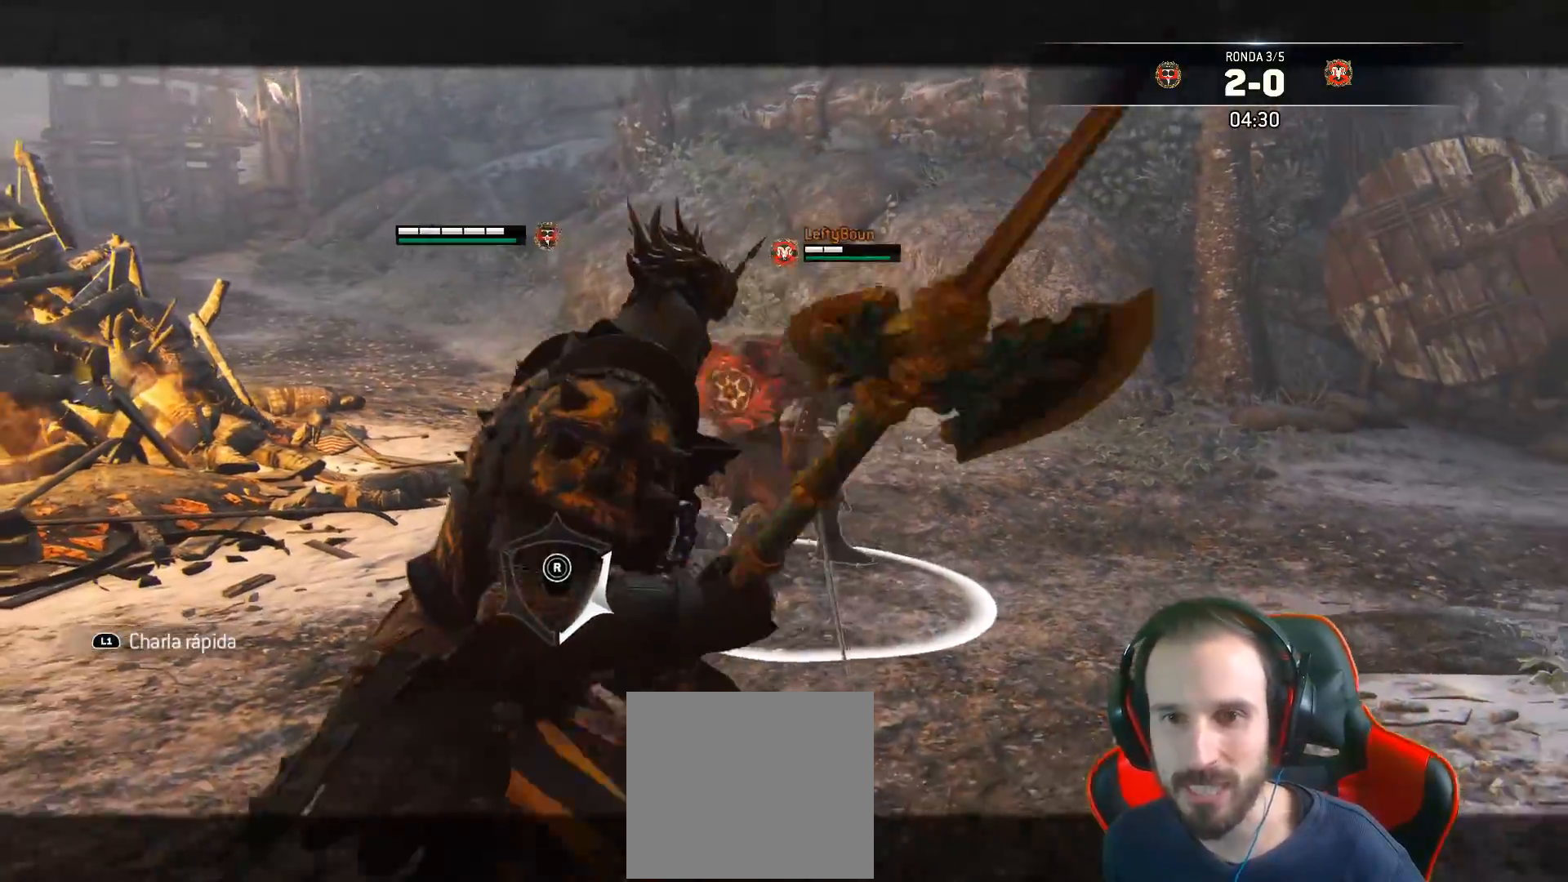
{"buttons": ["L2"], "left_stick": "down-left", "right_stick": "up", "events": [[33, "right_stick", "up"], [333, "L3", "up"]]}
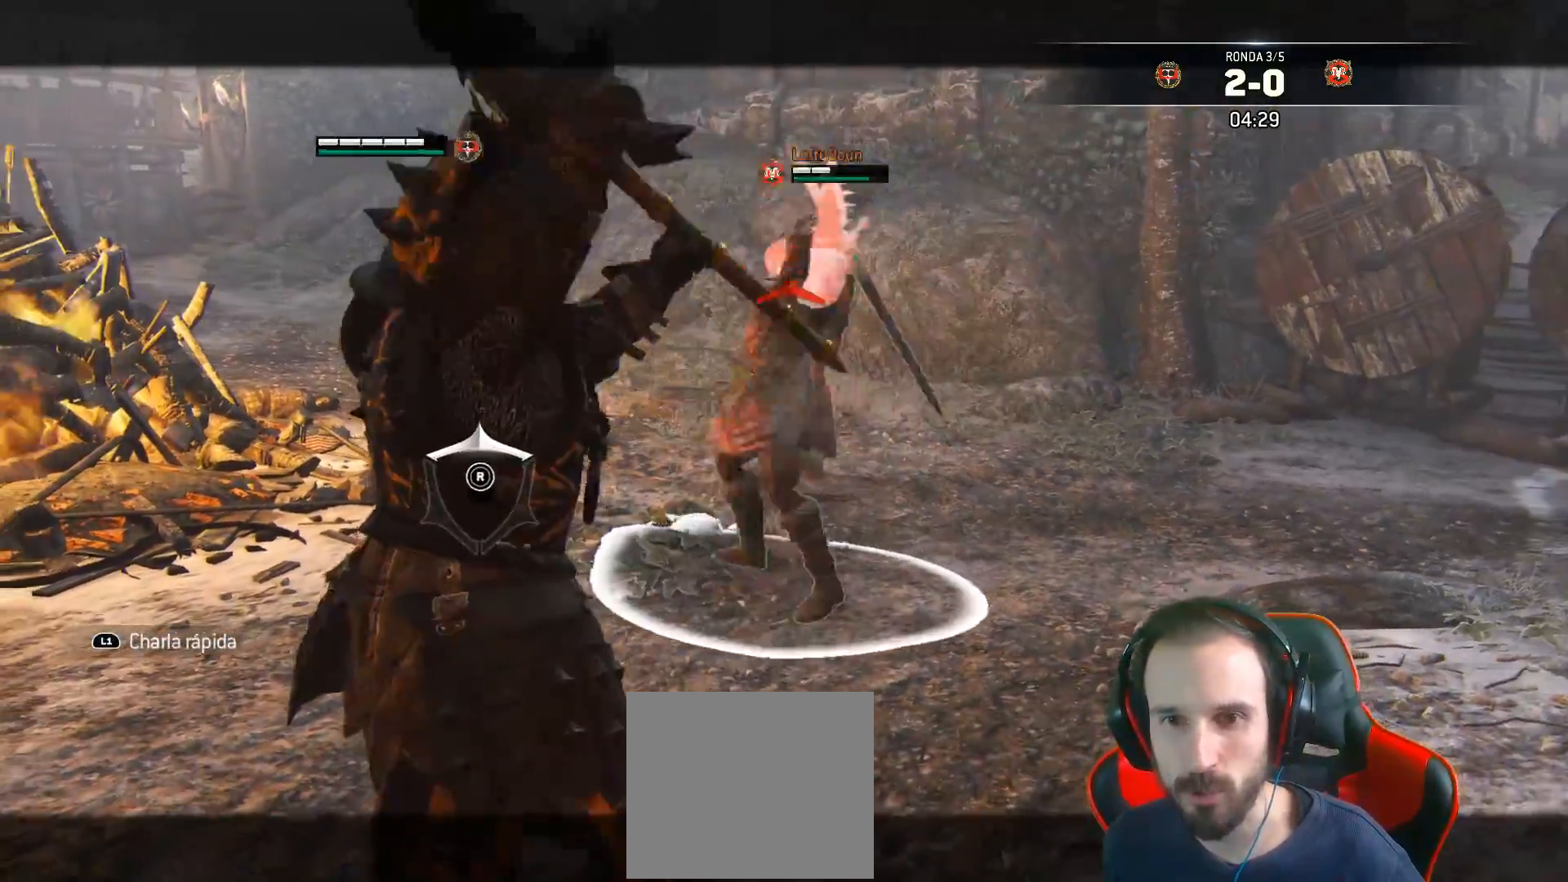
{"buttons": ["L2", "L3"], "left_stick": "down-left", "right_stick": "up", "events": [[383, "L3", "down"]]}
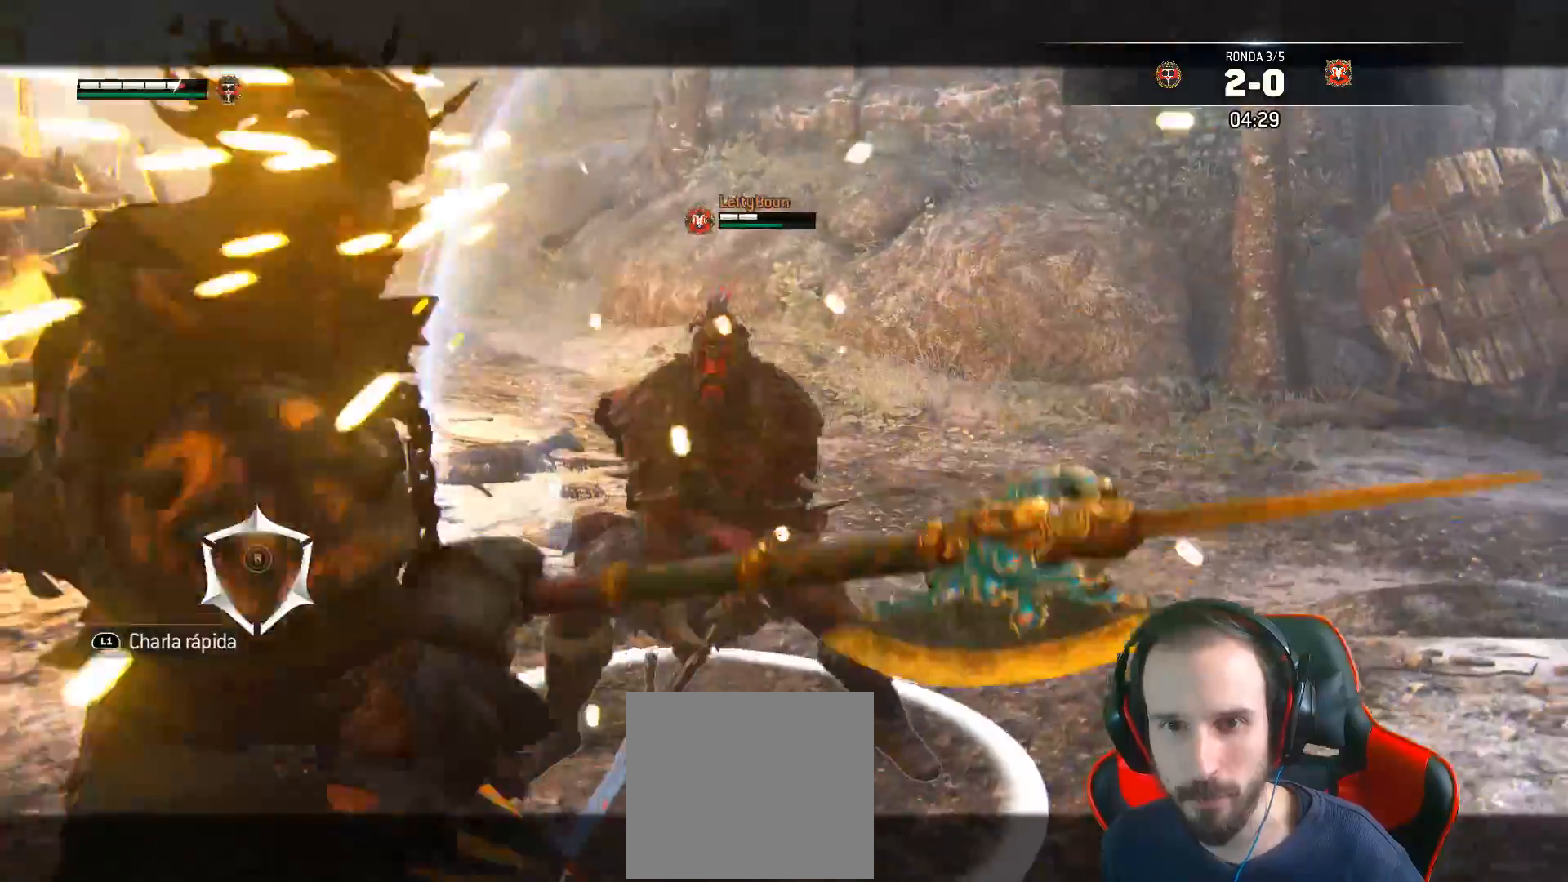
{"buttons": ["L2", "L3"], "left_stick": "up", "right_stick": "center", "events": [[133, "L3", "up"], [167, "left_stick", "left"], [267, "right_stick", "center"], [300, "left_stick", "up"], [350, "L3", "down"], [350, "SQUARE", "down"], [433, "SQUARE", "up"], [450, "SQUARE", "down"], [500, "SQUARE", "up"]]}
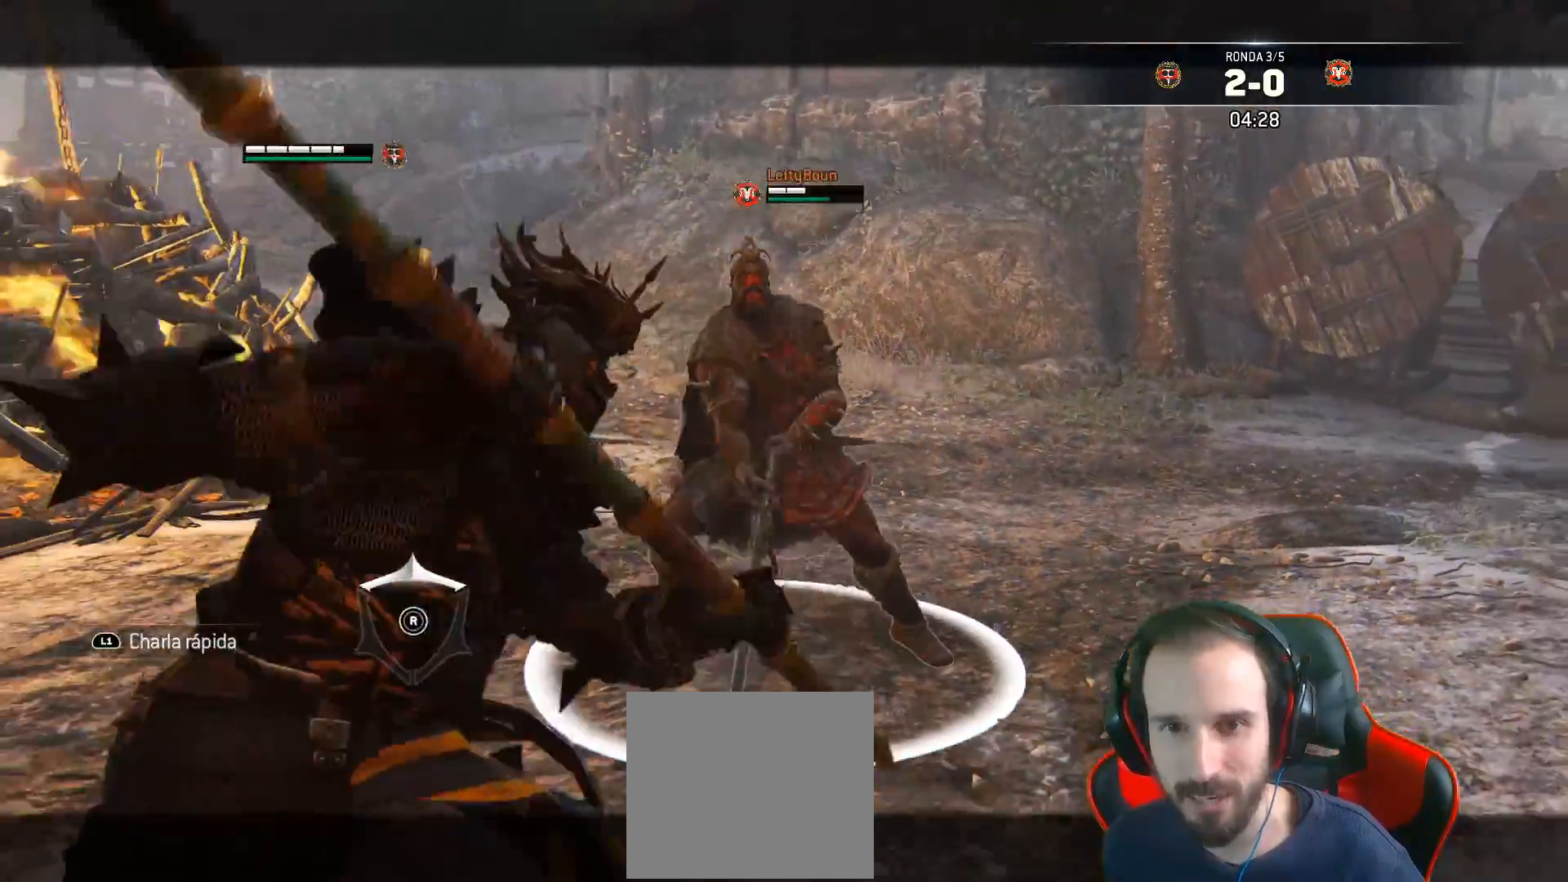
{"buttons": ["SQUARE", "L2", "L3"], "left_stick": "left", "right_stick": "center", "events": [[67, "SQUARE", "down"], [133, "SQUARE", "up"], [200, "SQUARE", "down"], [283, "SQUARE", "up"], [383, "left_stick", "up-left"], [417, "SQUARE", "down"], [483, "left_stick", "left"]]}
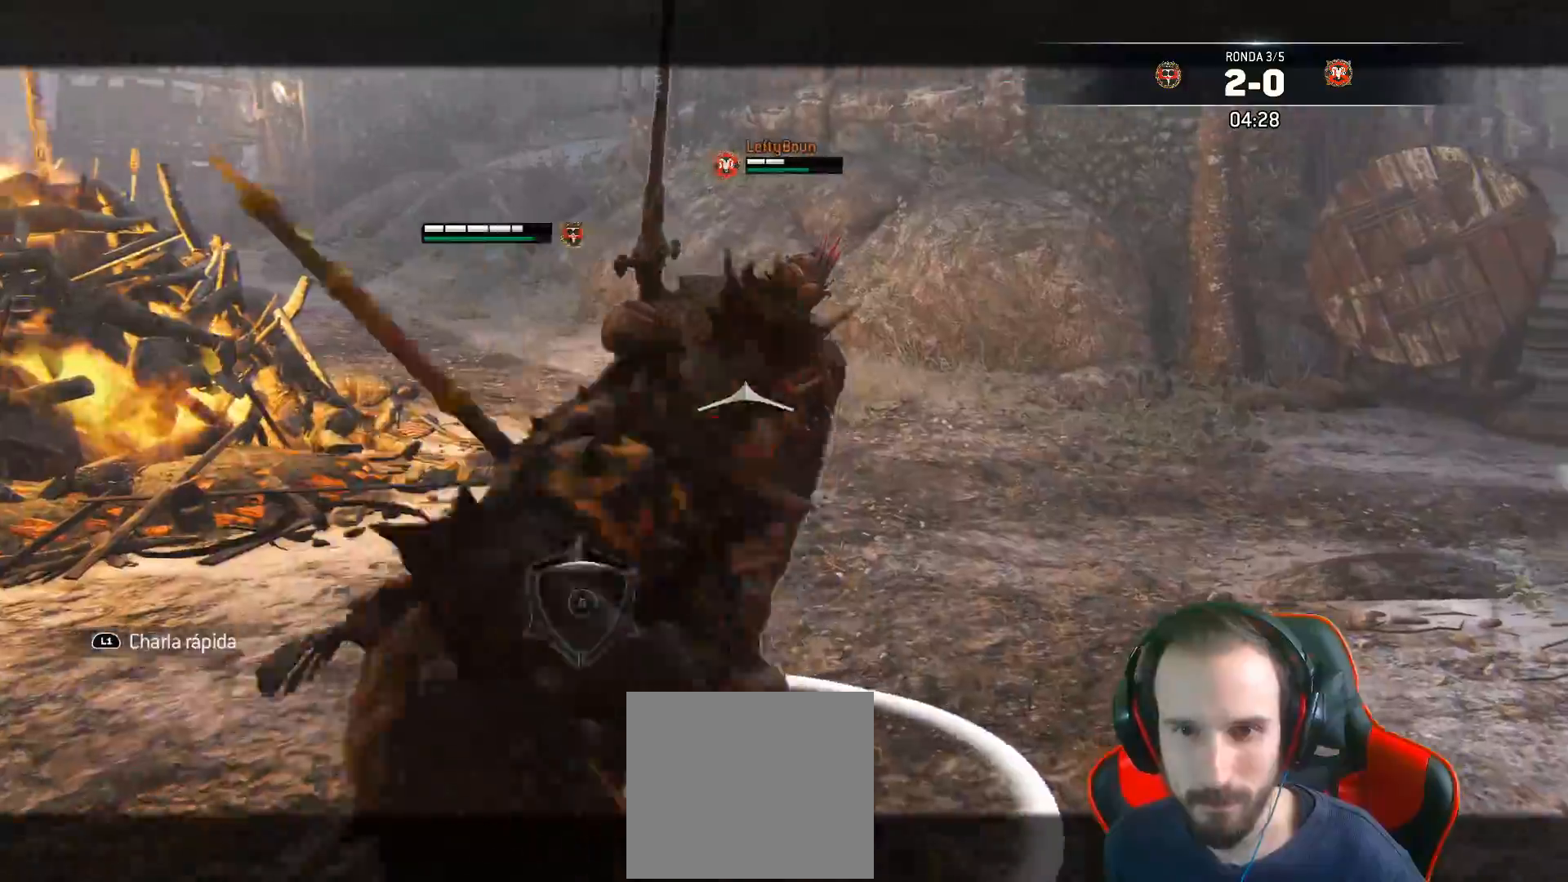
{"buttons": ["SQUARE", "L2", "L3"], "left_stick": "up-left", "right_stick": "center", "events": [[183, "left_stick", "up-left"]]}
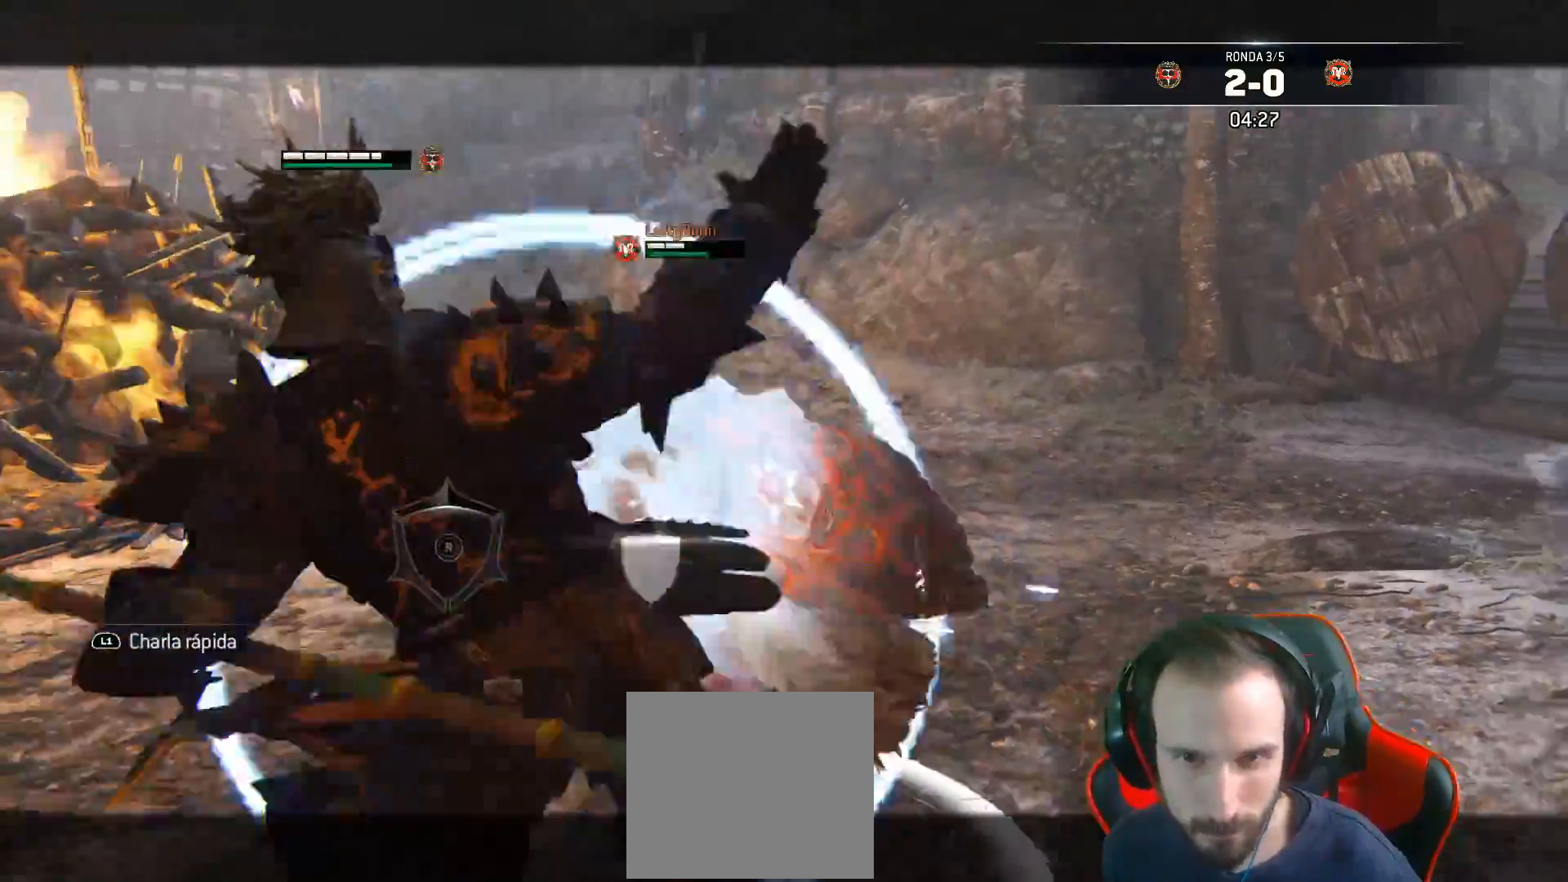
{"buttons": ["L2", "L3"], "left_stick": "down-right", "right_stick": "center"}
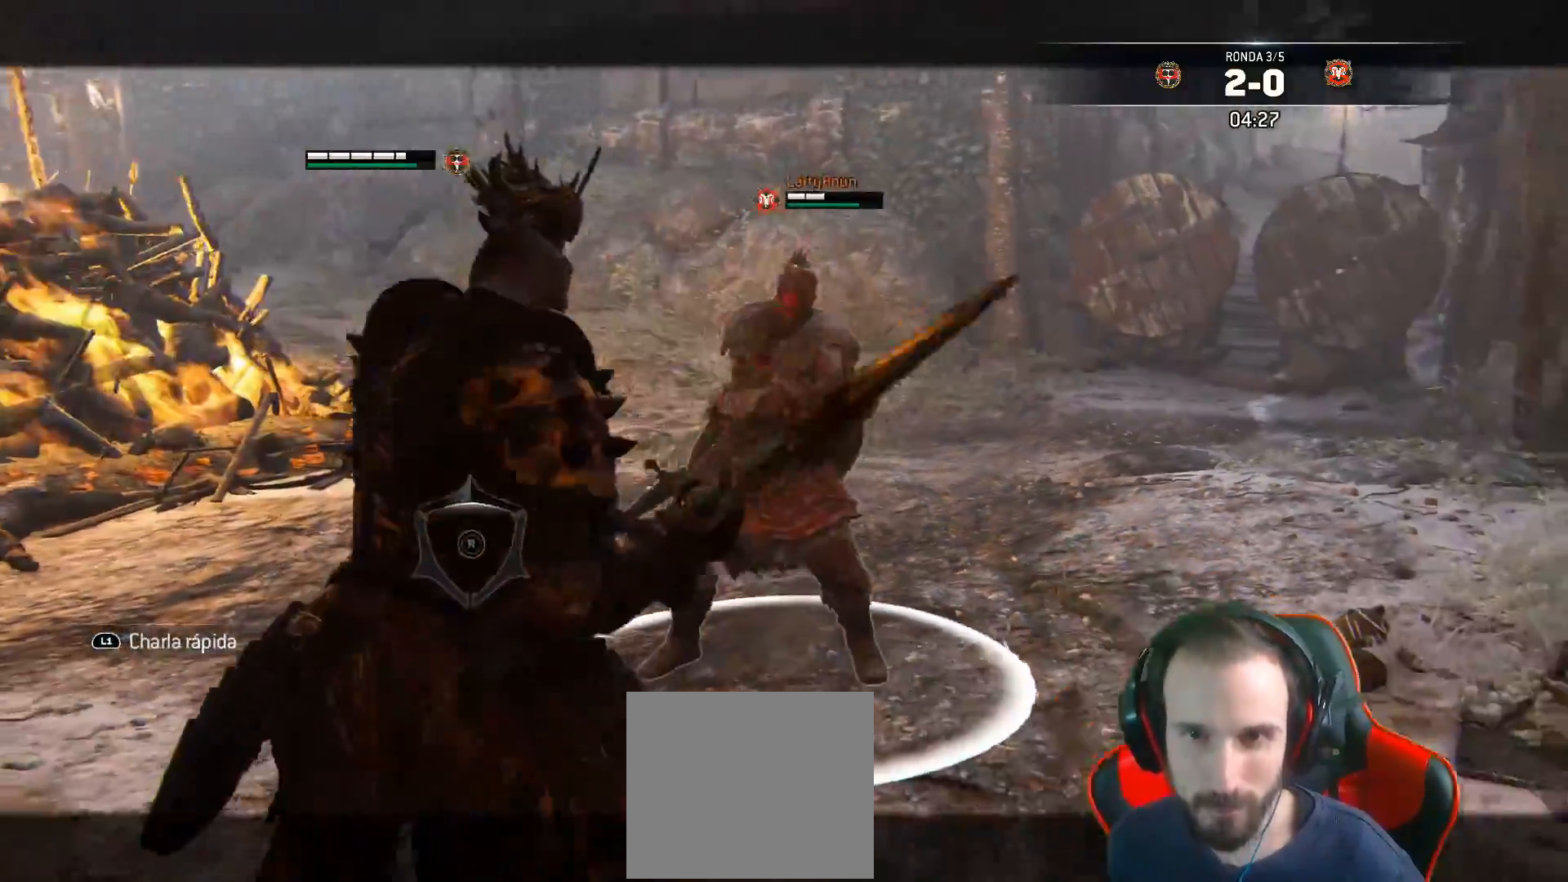
{"buttons": ["L2", "L3"], "left_stick": "down", "right_stick": "center", "events": [[317, "left_stick", "down"]]}
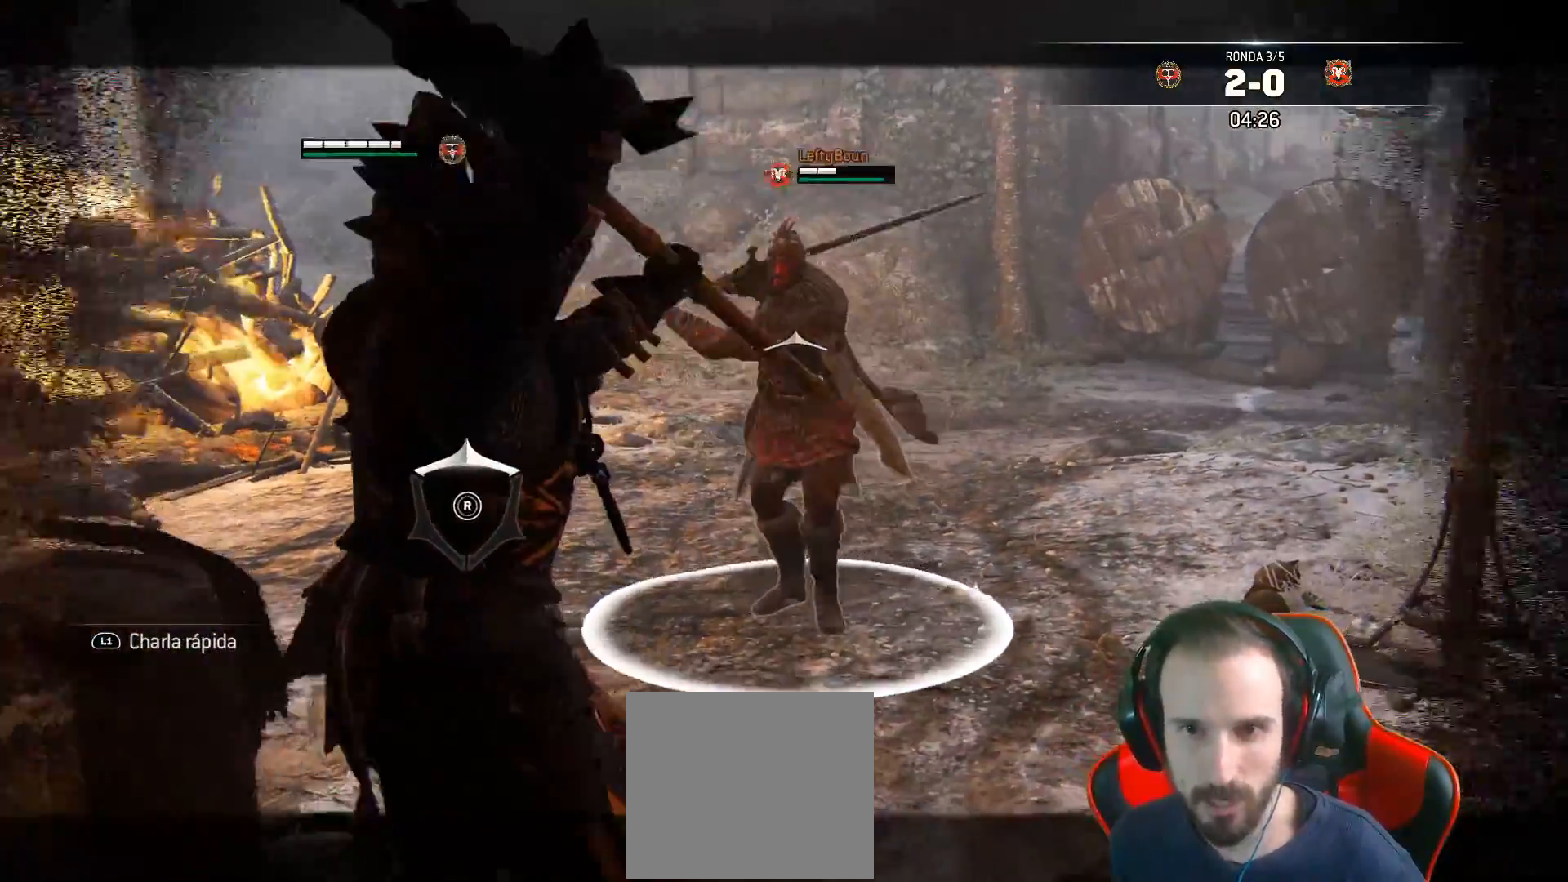
{"buttons": ["L2", "L3"], "left_stick": "left", "right_stick": "center", "events": [[17, "left_stick", "down-left"], [167, "left_stick", "left"]]}
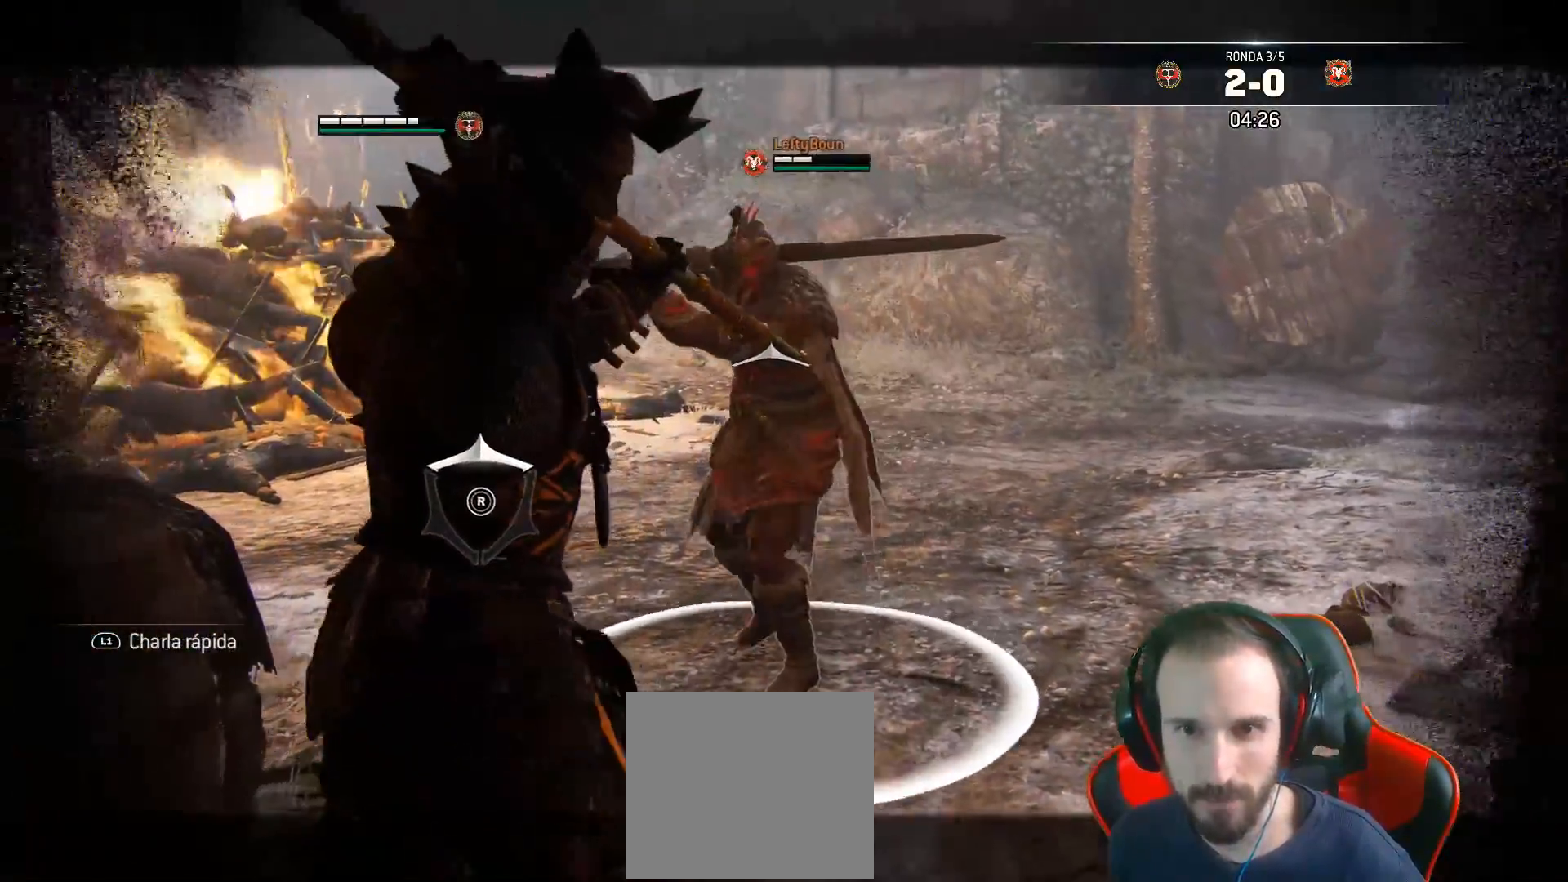
{"buttons": ["L2"], "left_stick": "up-right", "right_stick": "center", "events": [[33, "CROSS", "down"], [117, "CROSS", "up"], [200, "SQUARE", "down"], [233, "left_stick", "up-left"], [267, "SQUARE", "up"], [300, "SQUARE", "down"], [333, "L3", "up"], [383, "SQUARE", "up"], [500, "left_stick", "up-right"]]}
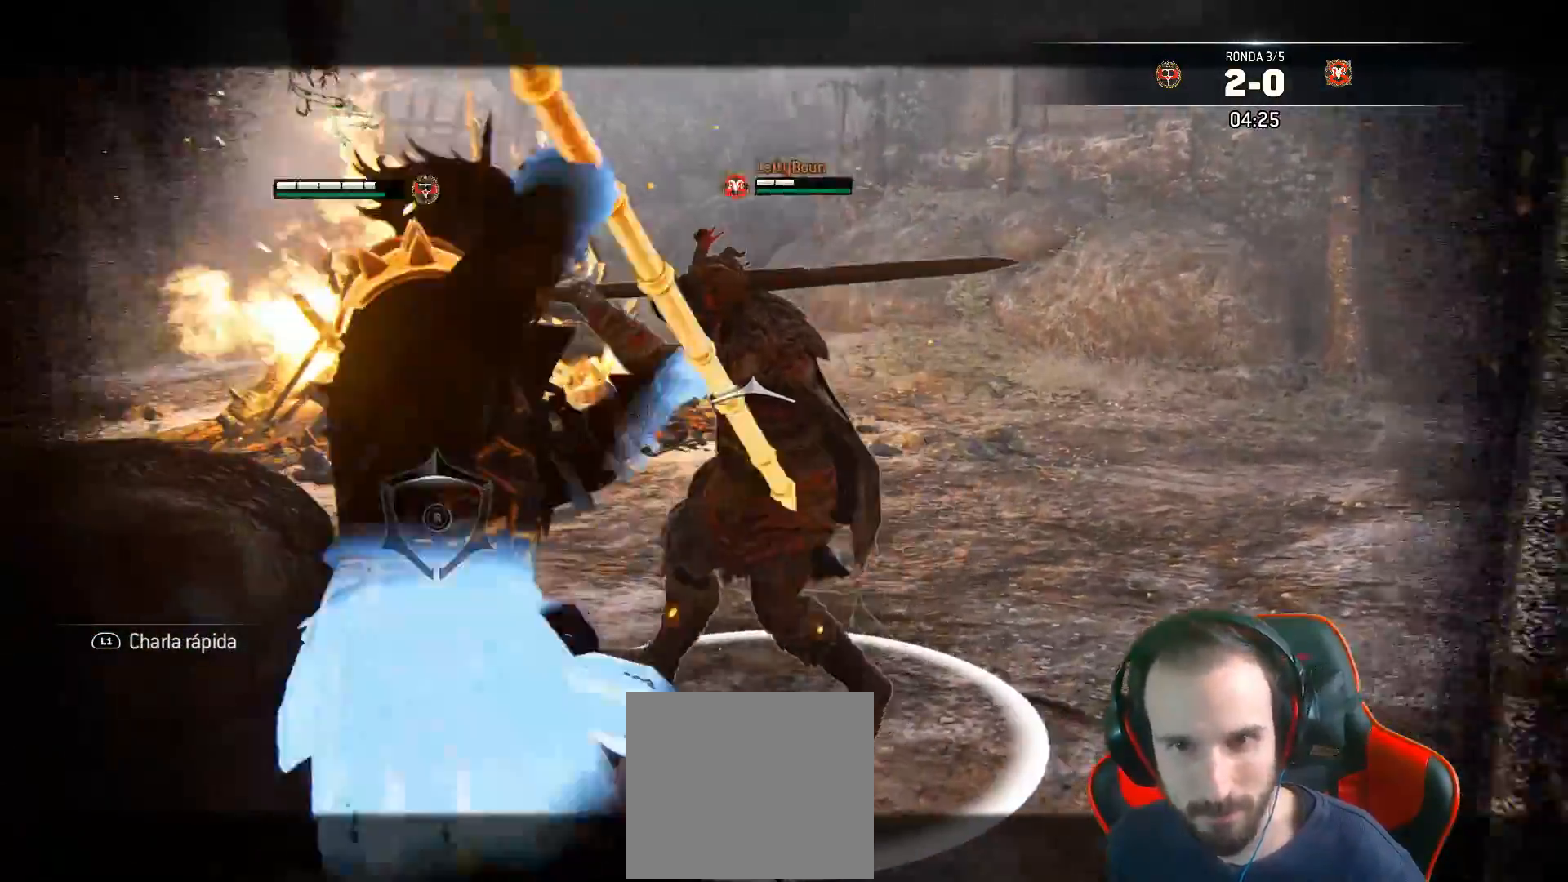
{"buttons": ["L2"], "left_stick": "up-right", "right_stick": "right", "events": [[100, "right_stick", "right"]]}